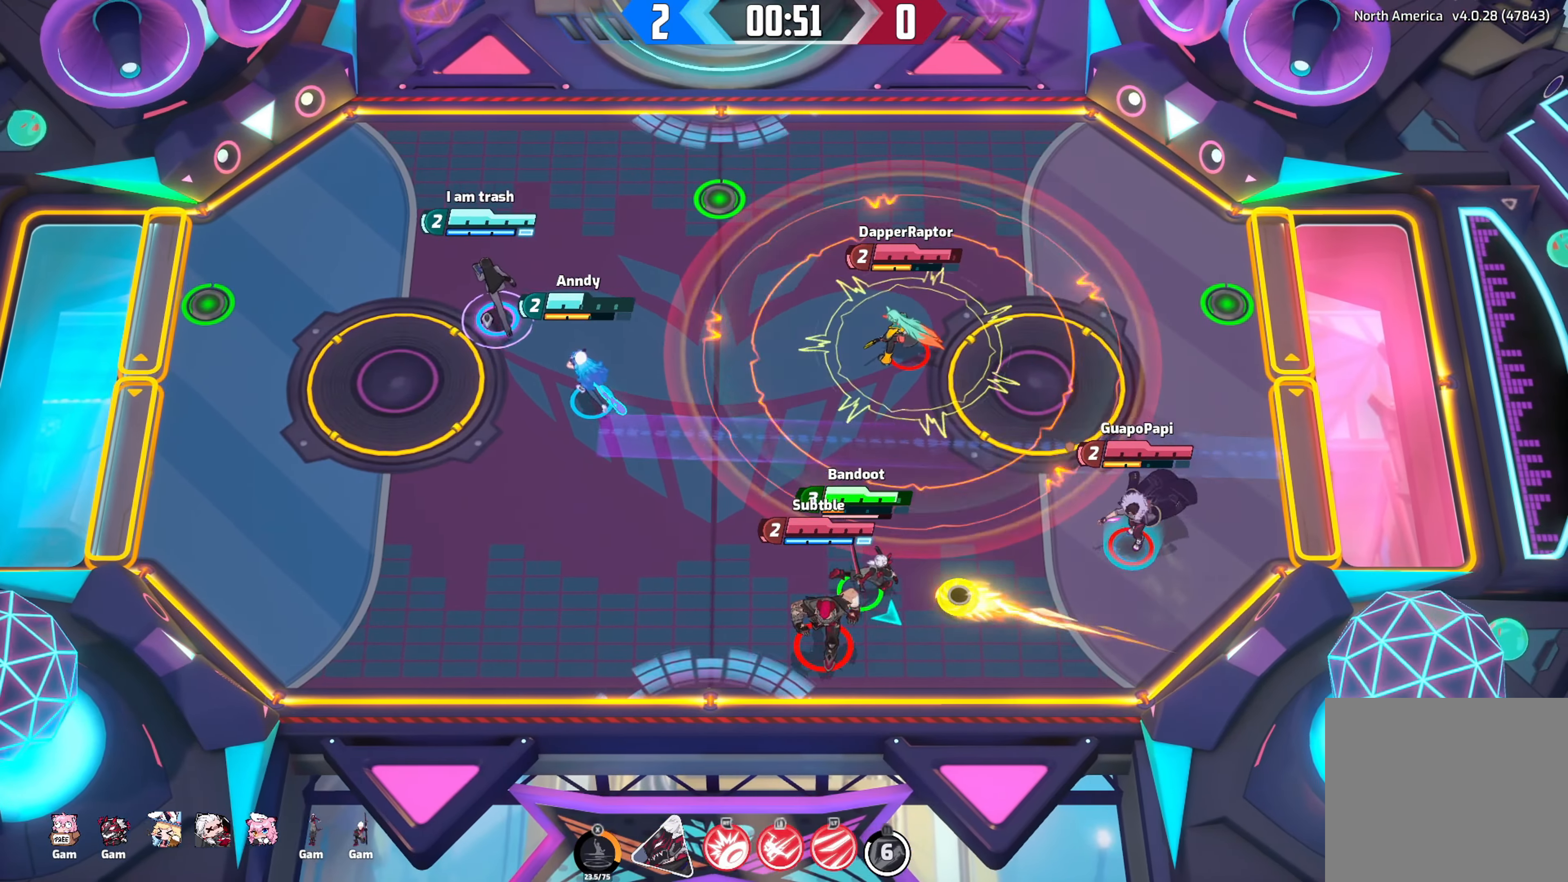
Gameplay with a controller (Xbox layout); each line is a JSON object with the inputs held at the frame after it. "events" lists button and stick changes between this image and that frame as [ms after this image, input, new state], when the widget could be followed in between.
{"buttons": [], "left_stick": "left", "right_stick": "down-right", "events": [[50, "R2", "down"], [83, "left_stick", "up"], [183, "left_stick", "left"], [333, "R2", "up"]]}
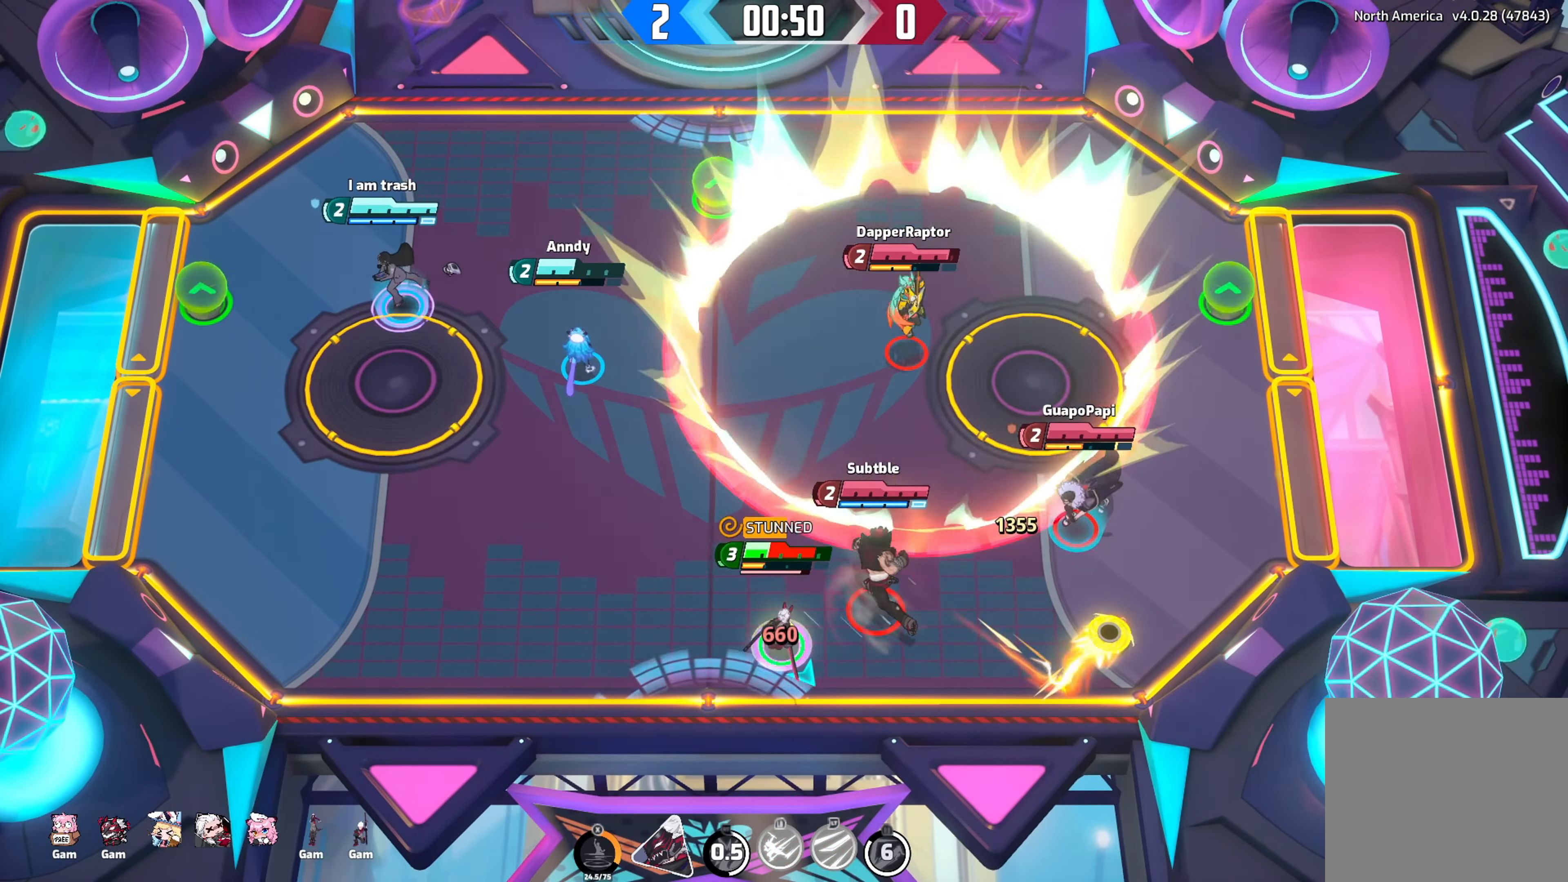
{"buttons": [], "left_stick": "up", "right_stick": "down-right", "events": [[166, "left_stick", "down"], [216, "left_stick", "right"], [266, "left_stick", "up-right"], [450, "left_stick", "up"]]}
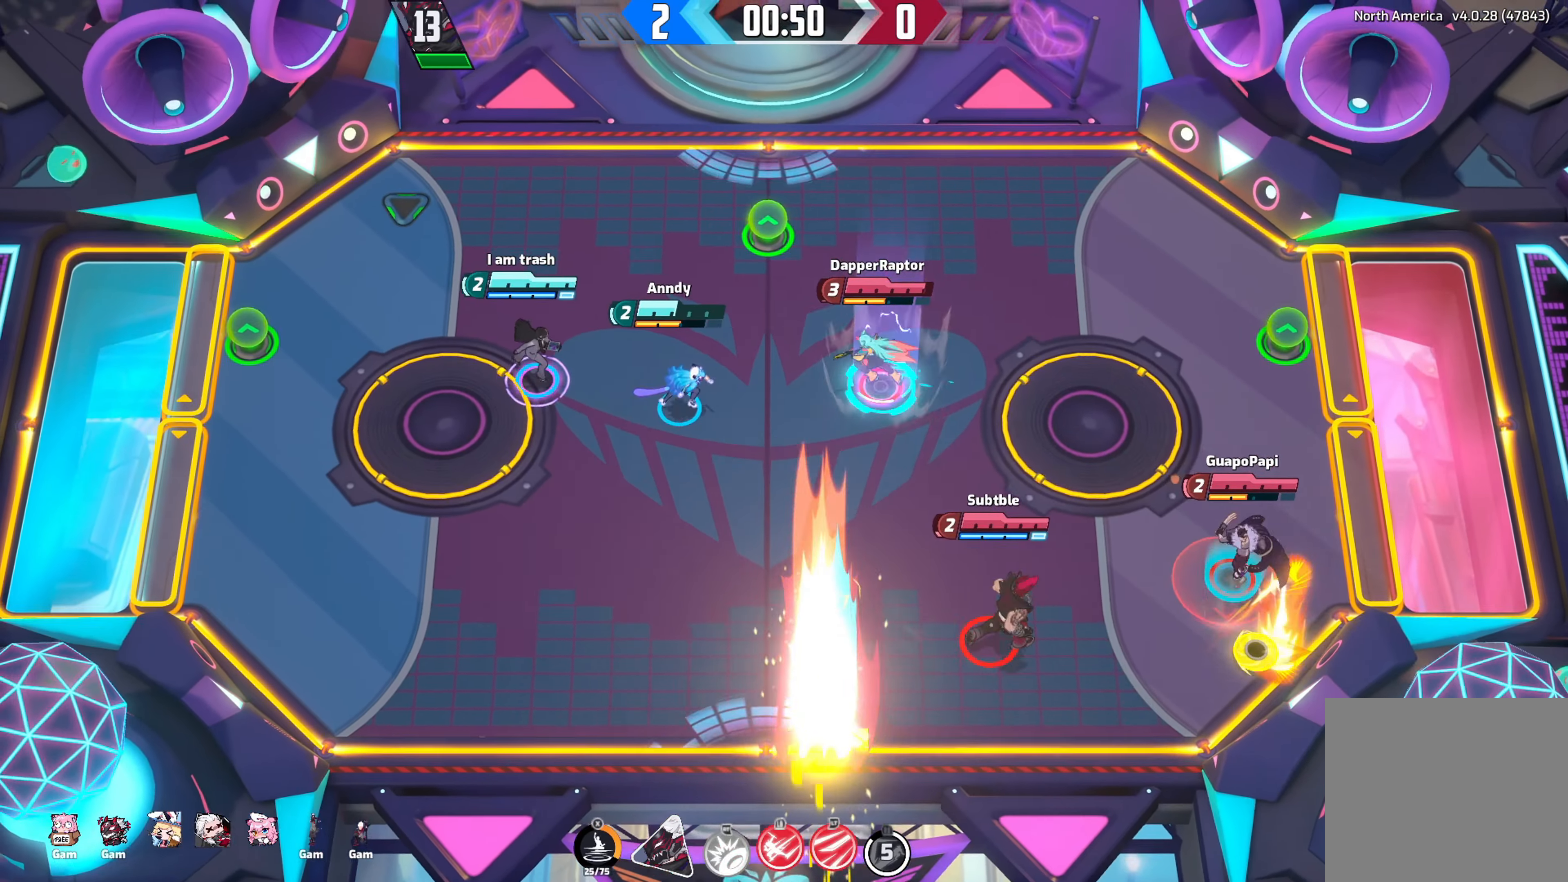
{"buttons": [], "left_stick": "center", "right_stick": "center", "events": [[350, "left_stick", "center"], [350, "right_stick", "center"]]}
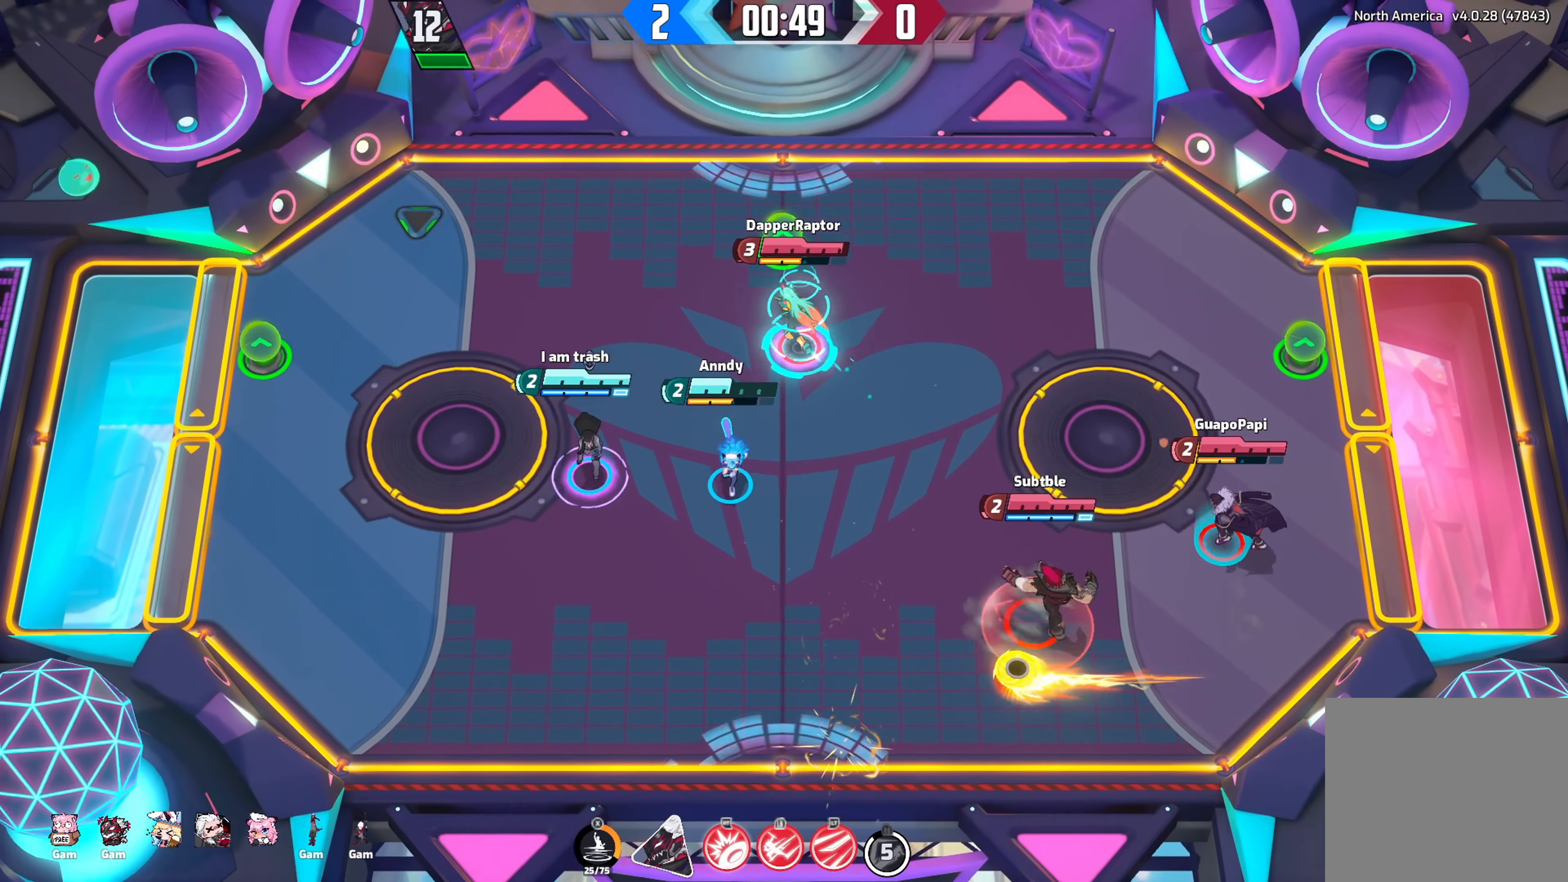
{"buttons": [], "left_stick": "center", "right_stick": "center", "events": []}
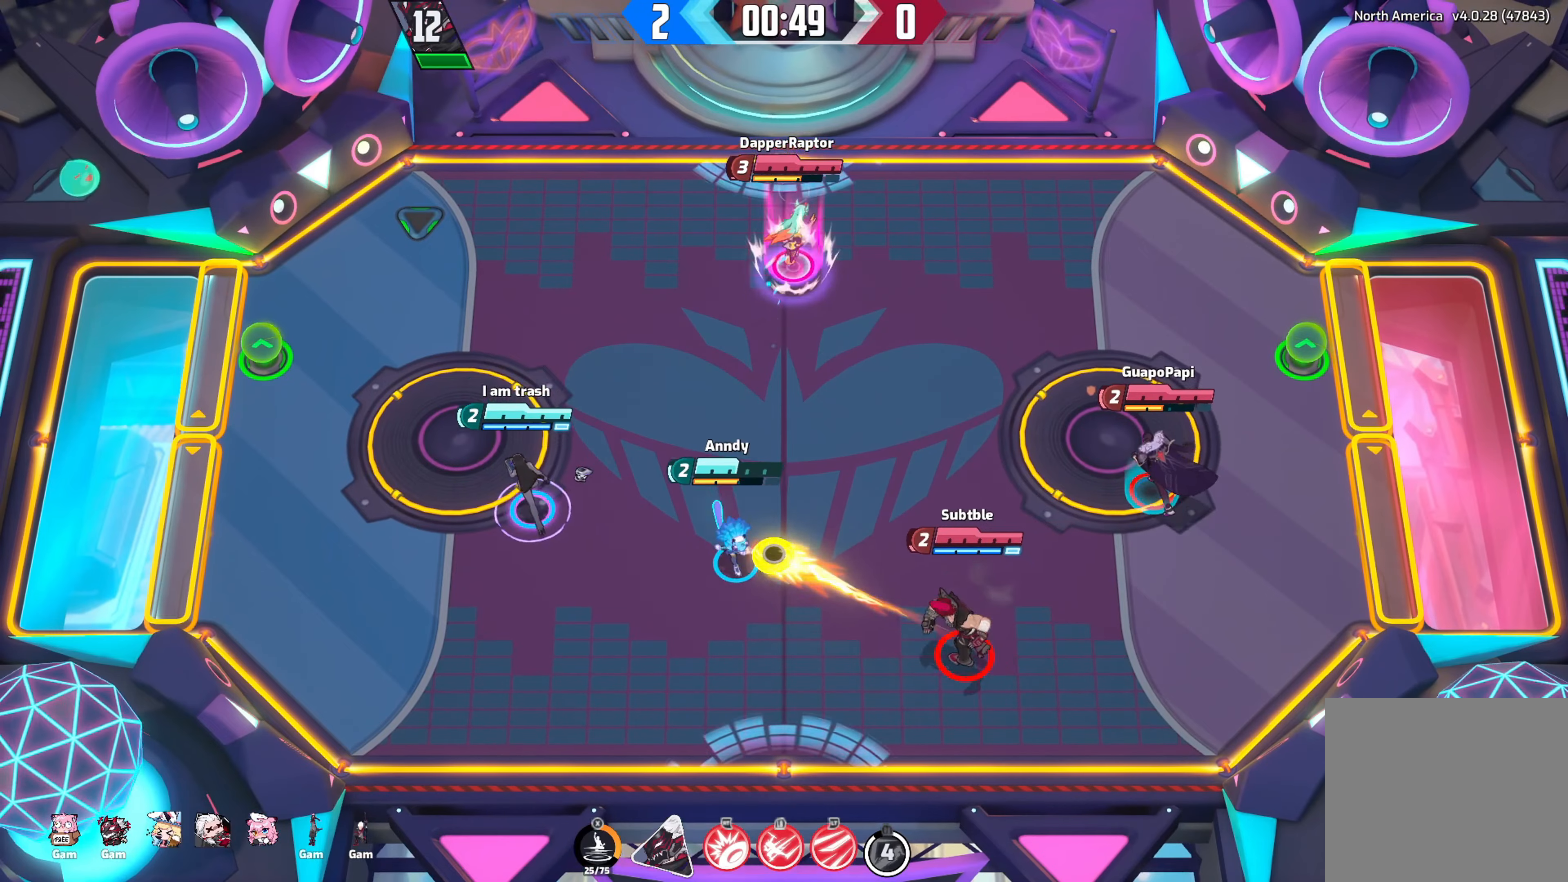
{"buttons": [], "left_stick": "center", "right_stick": "center", "events": []}
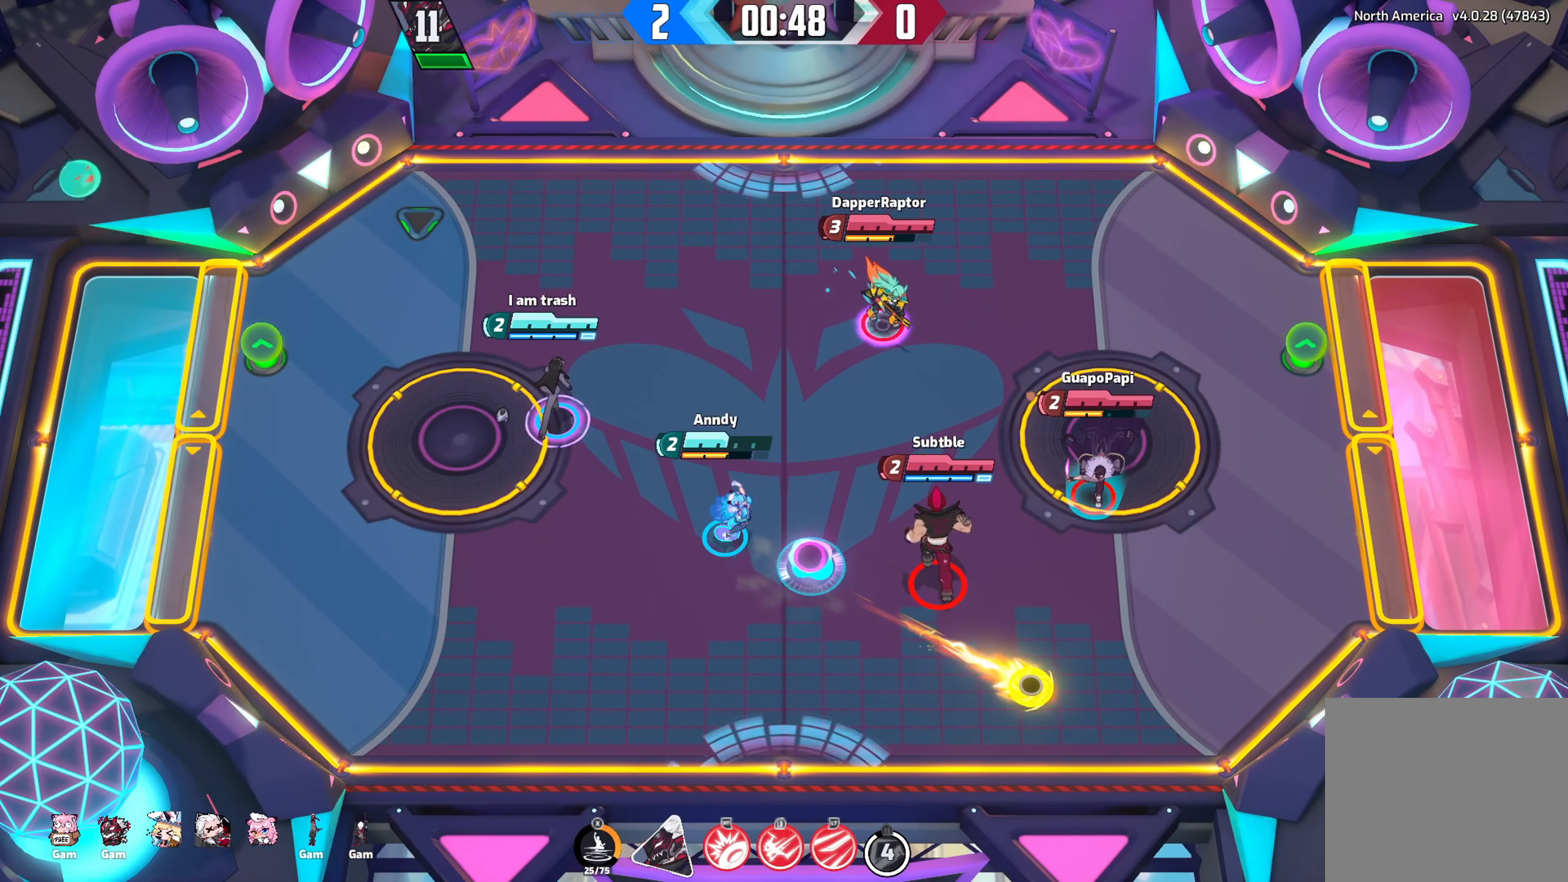
{"buttons": [], "left_stick": "center", "right_stick": "center", "events": []}
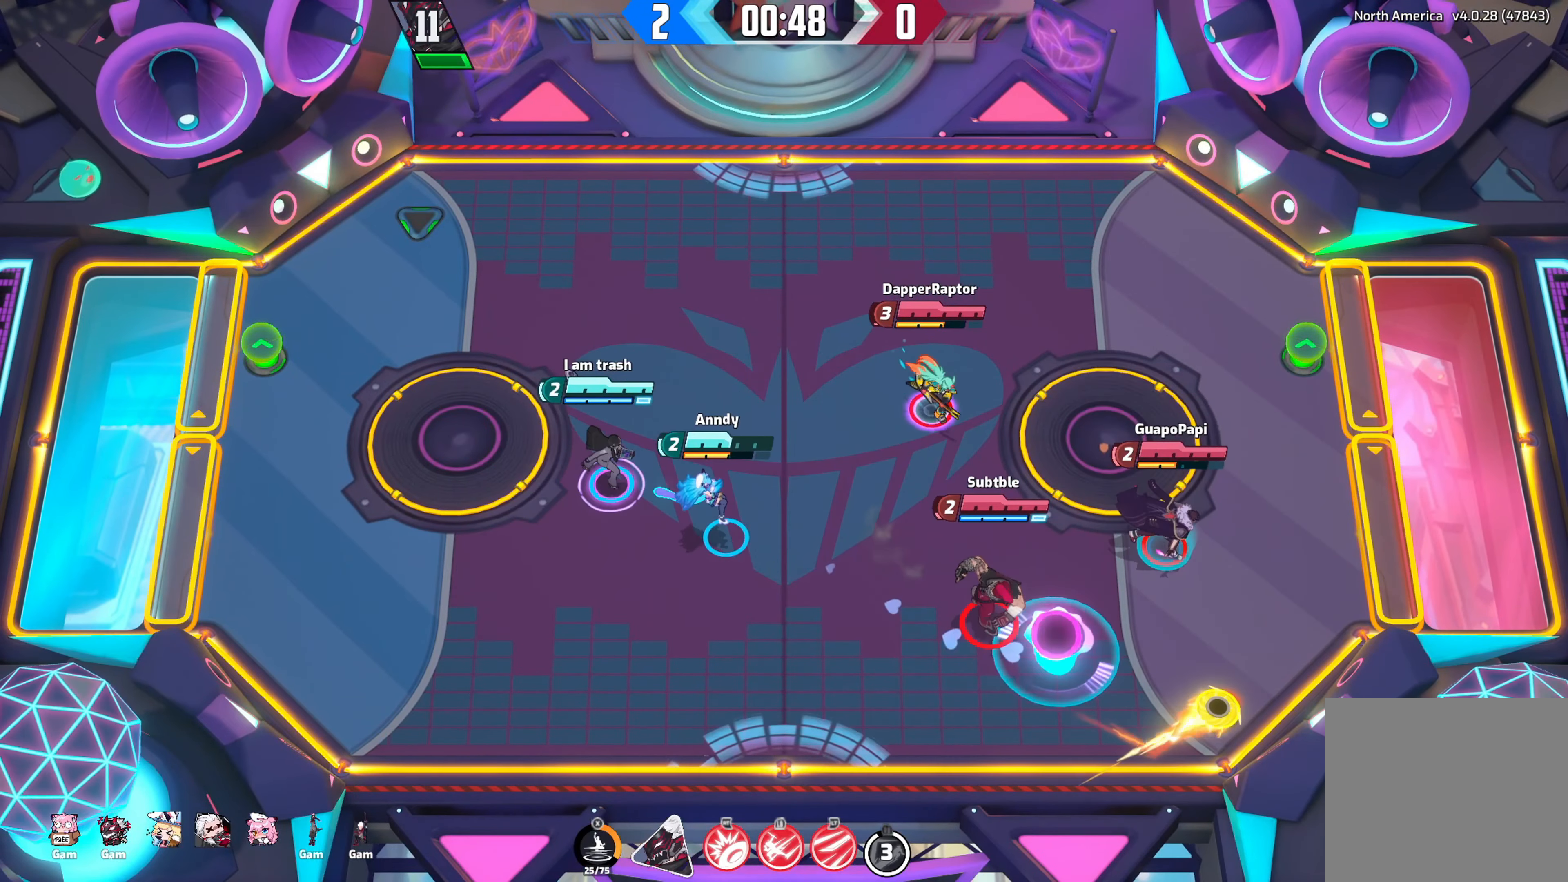
{"buttons": [], "left_stick": "center", "right_stick": "center", "events": []}
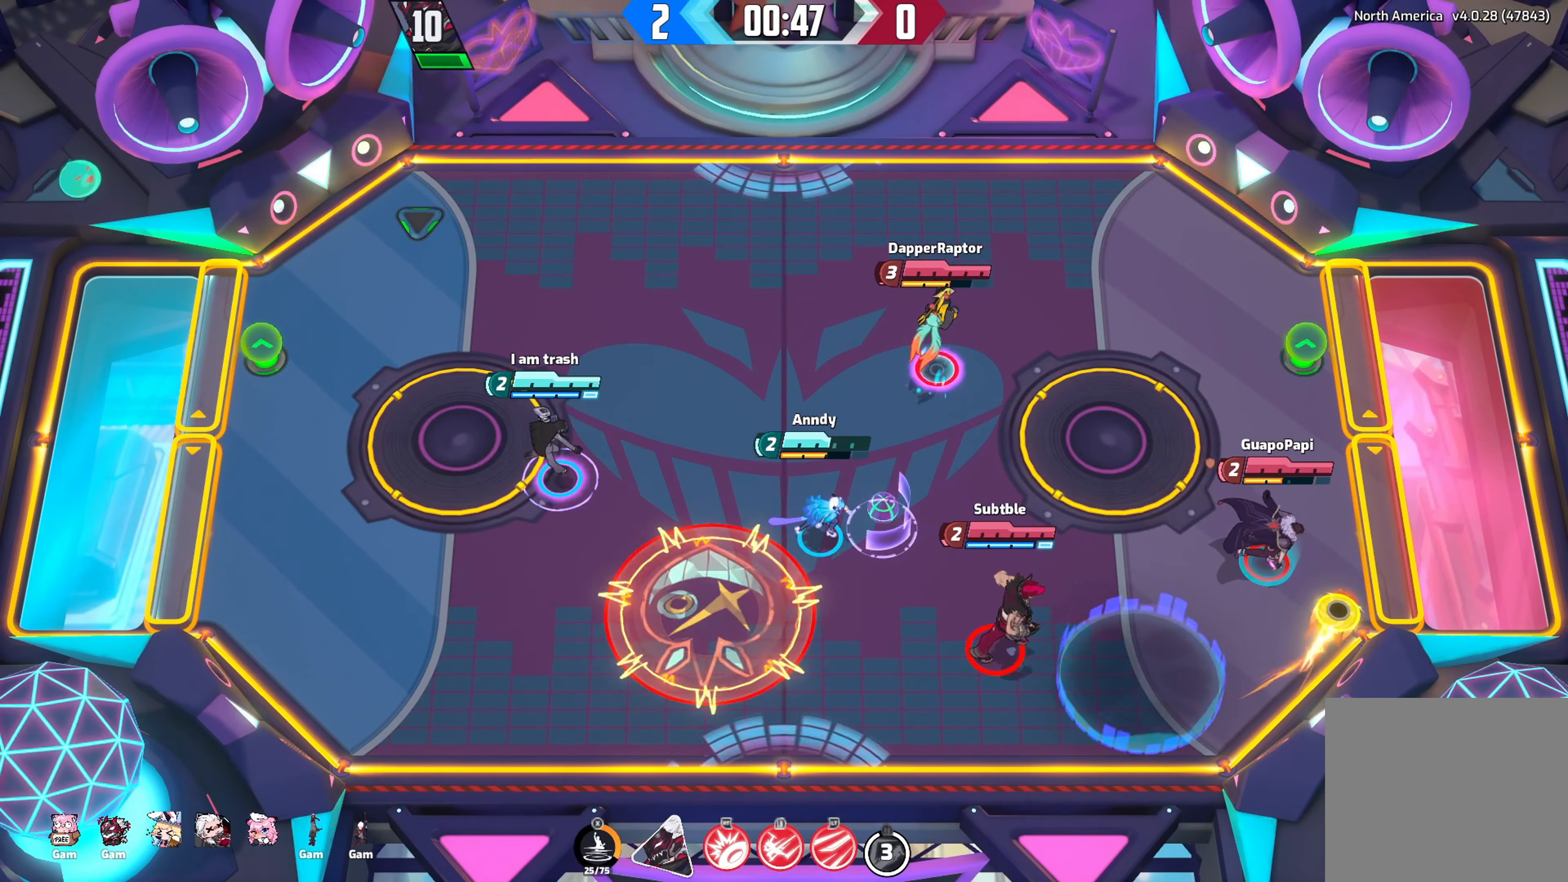
{"buttons": [], "left_stick": "center", "right_stick": "center", "events": []}
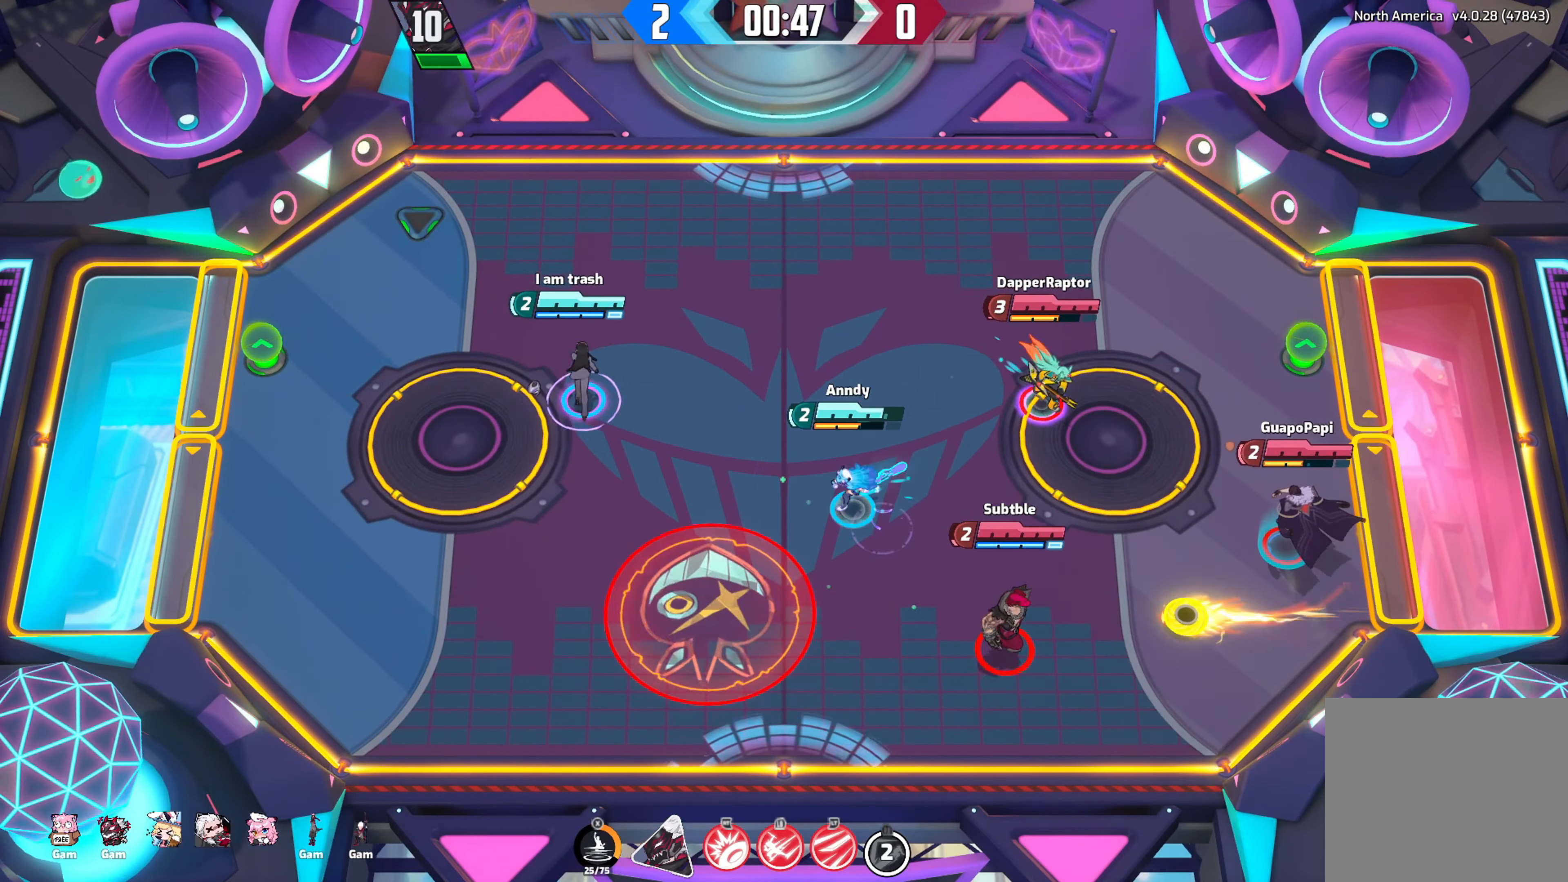
{"buttons": [], "left_stick": "center", "right_stick": "center", "events": []}
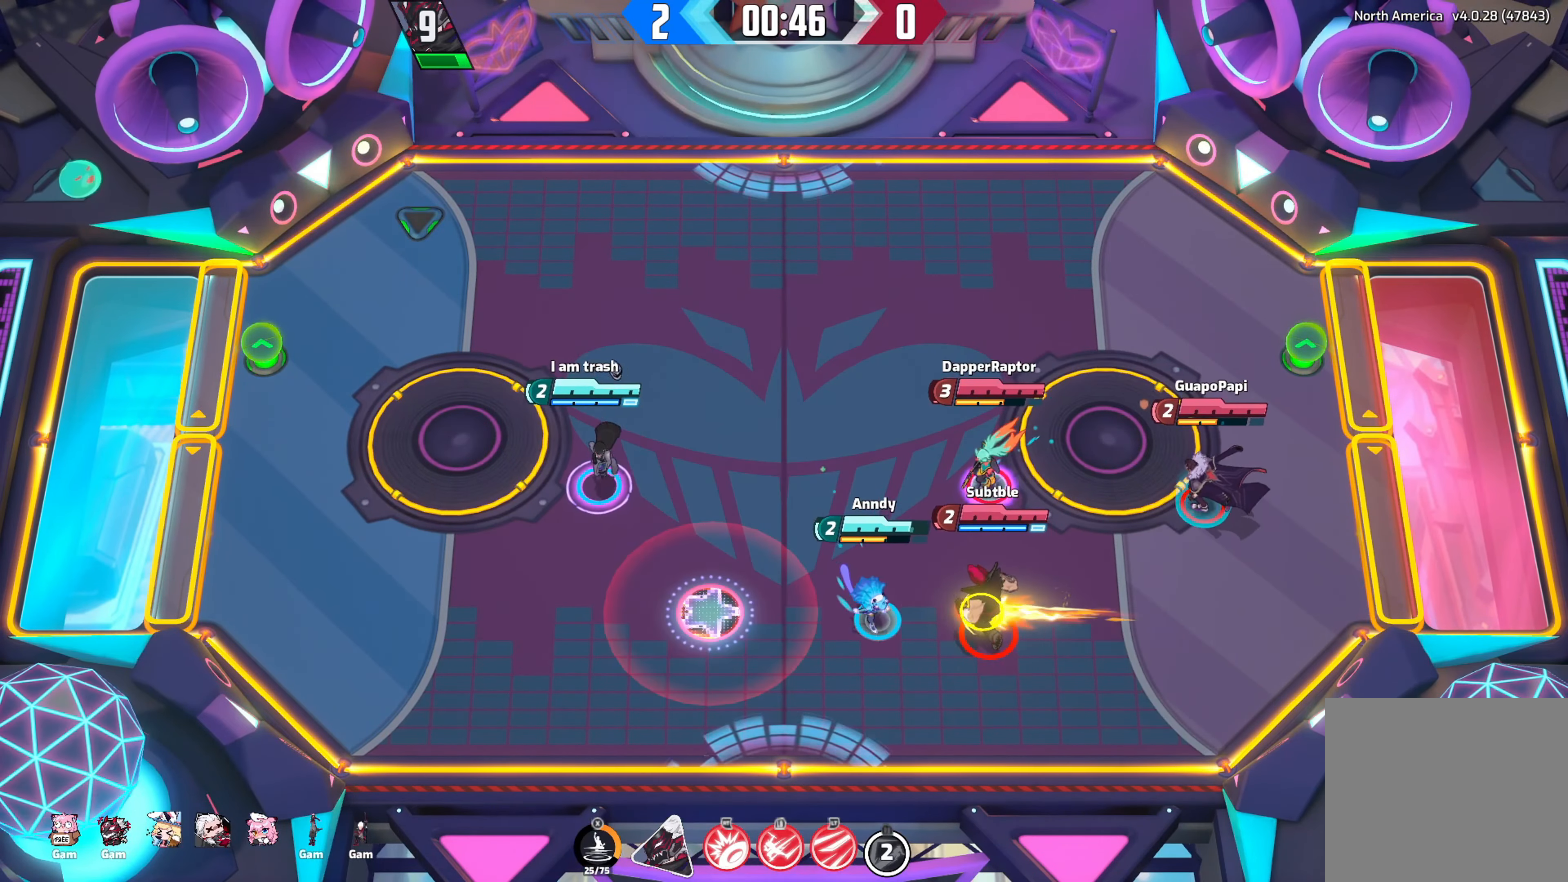
{"buttons": [], "left_stick": "center", "right_stick": "center", "events": []}
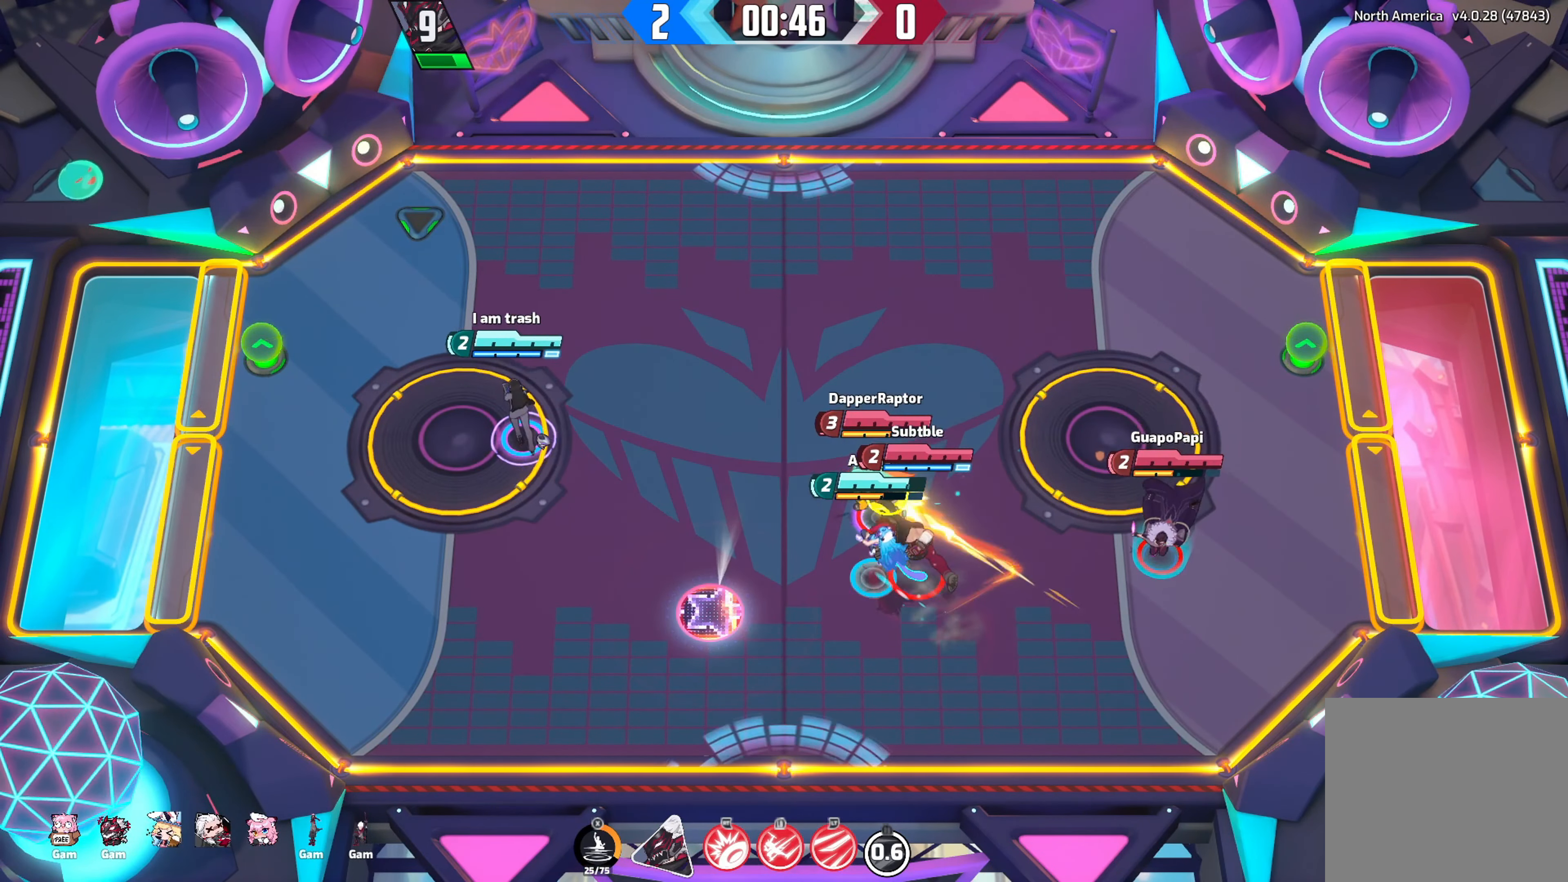
{"buttons": [], "left_stick": "center", "right_stick": "center", "events": []}
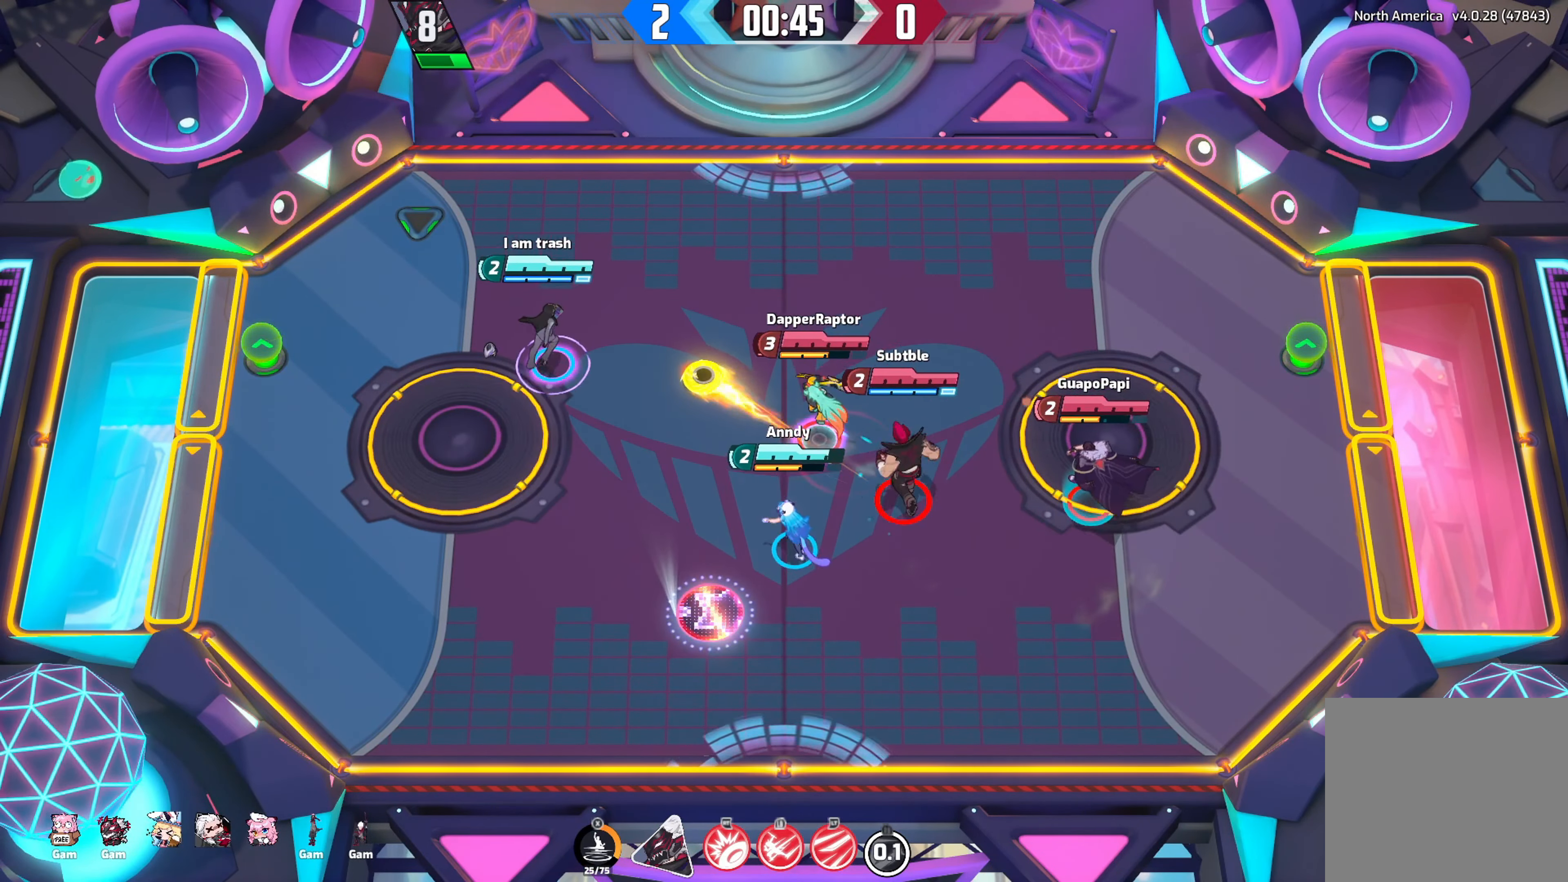
{"buttons": [], "left_stick": "center", "right_stick": "center", "events": []}
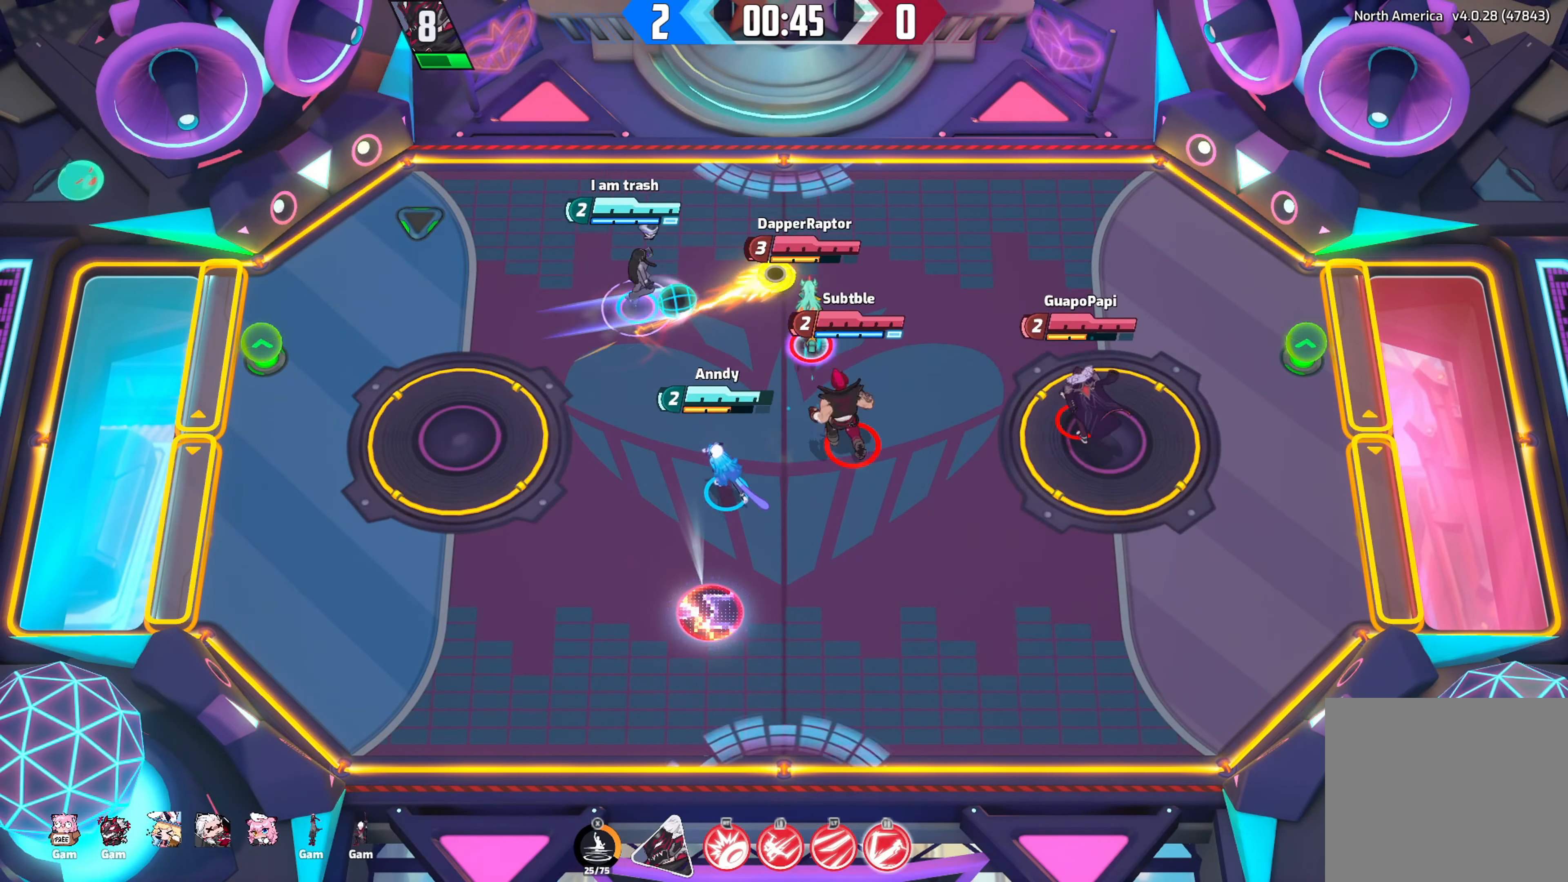
{"buttons": [], "left_stick": "center", "right_stick": "center", "events": []}
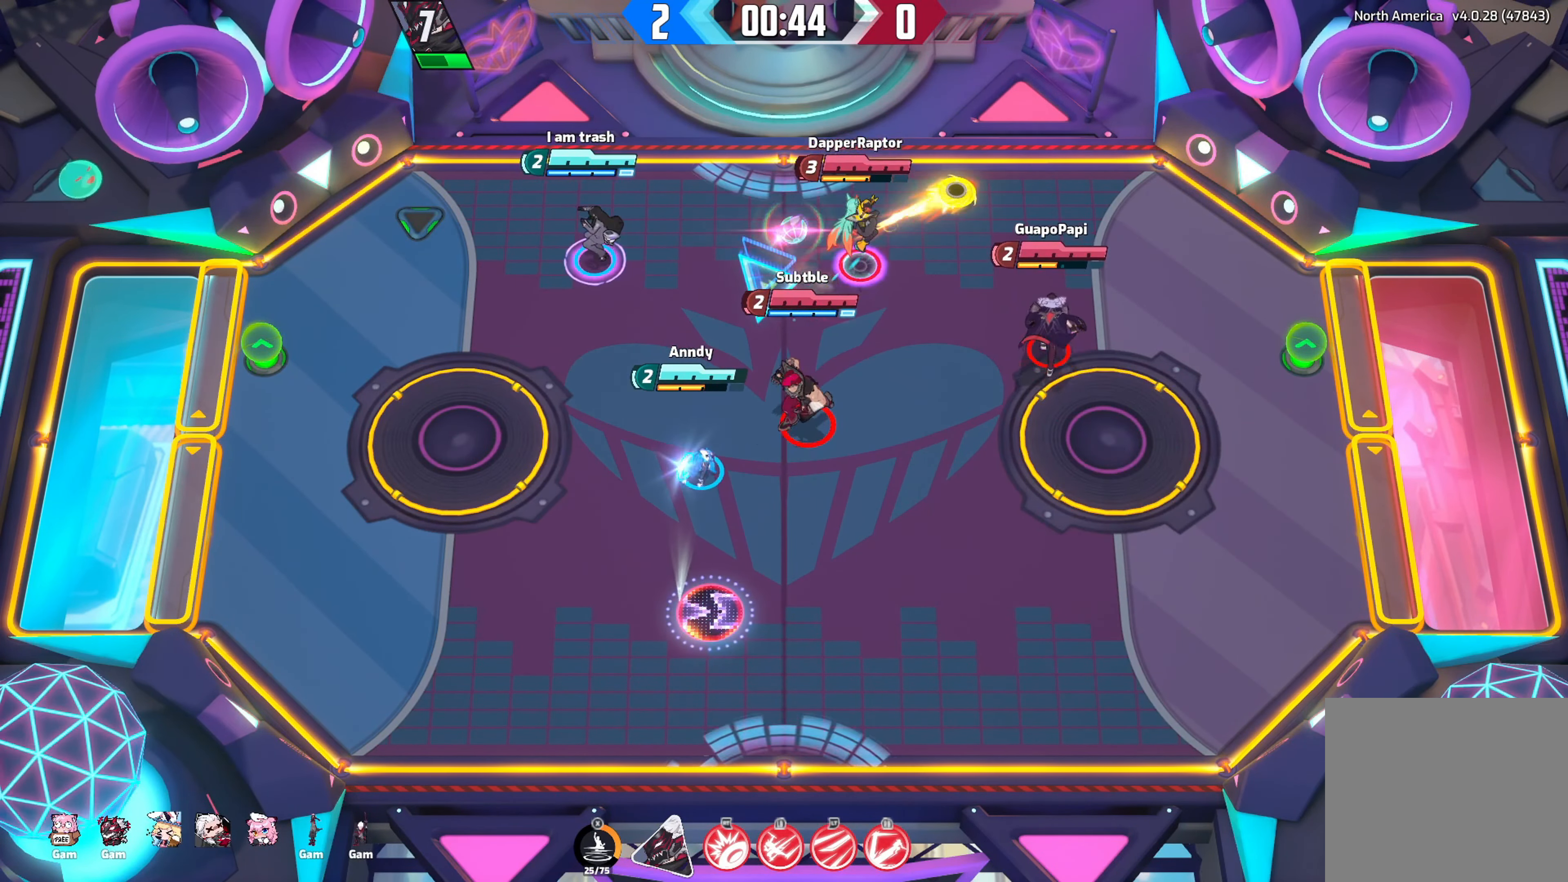
{"buttons": [], "left_stick": "center", "right_stick": "right", "events": [[67, "right_stick", "right"]]}
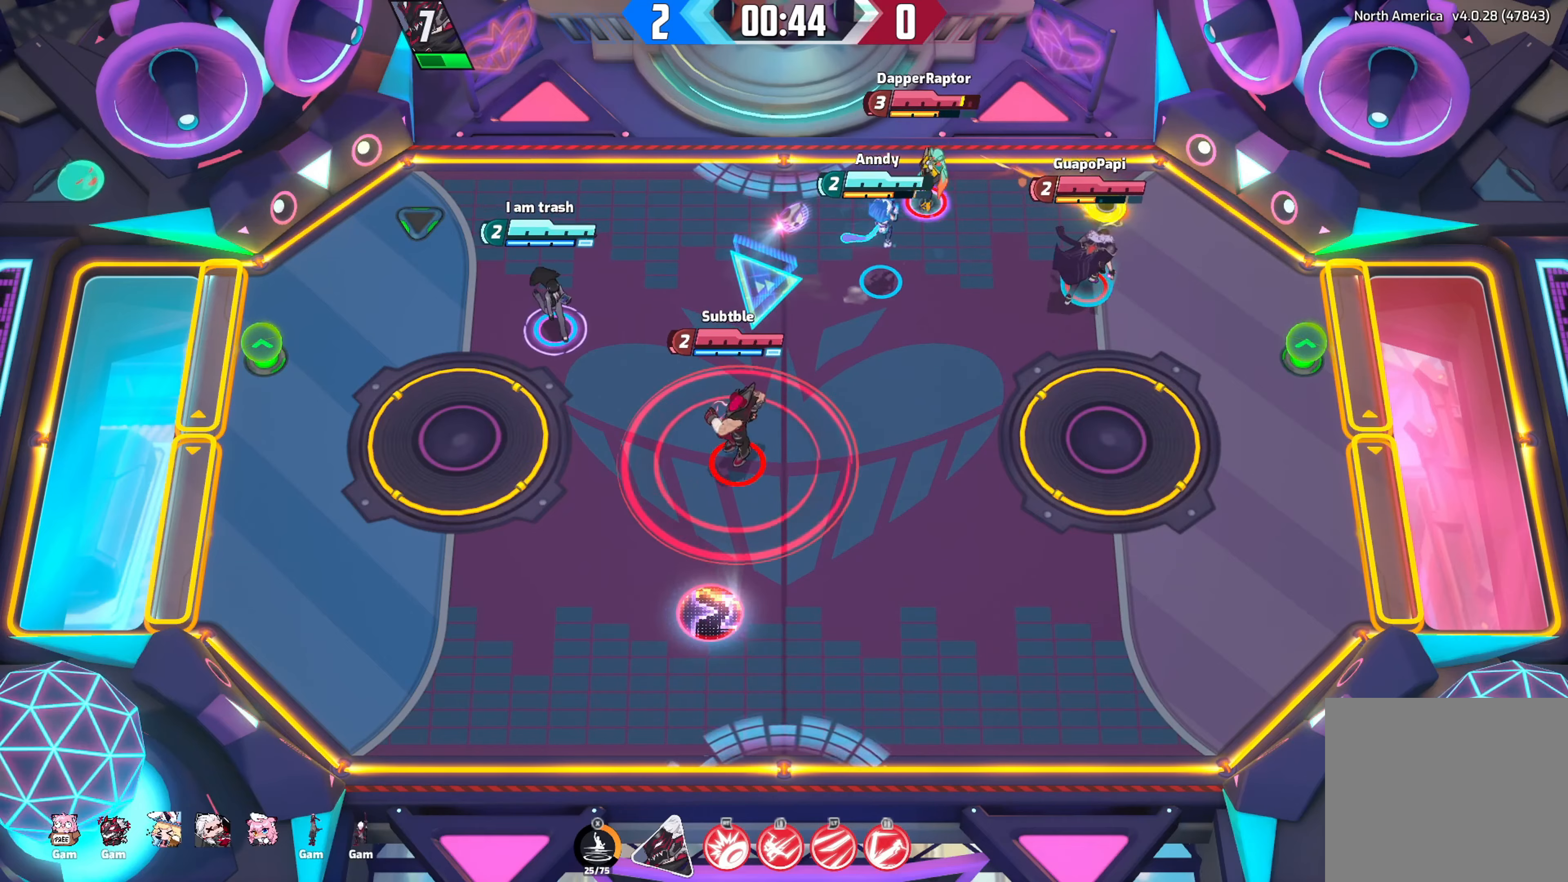
{"buttons": [], "left_stick": "center", "right_stick": "right", "events": []}
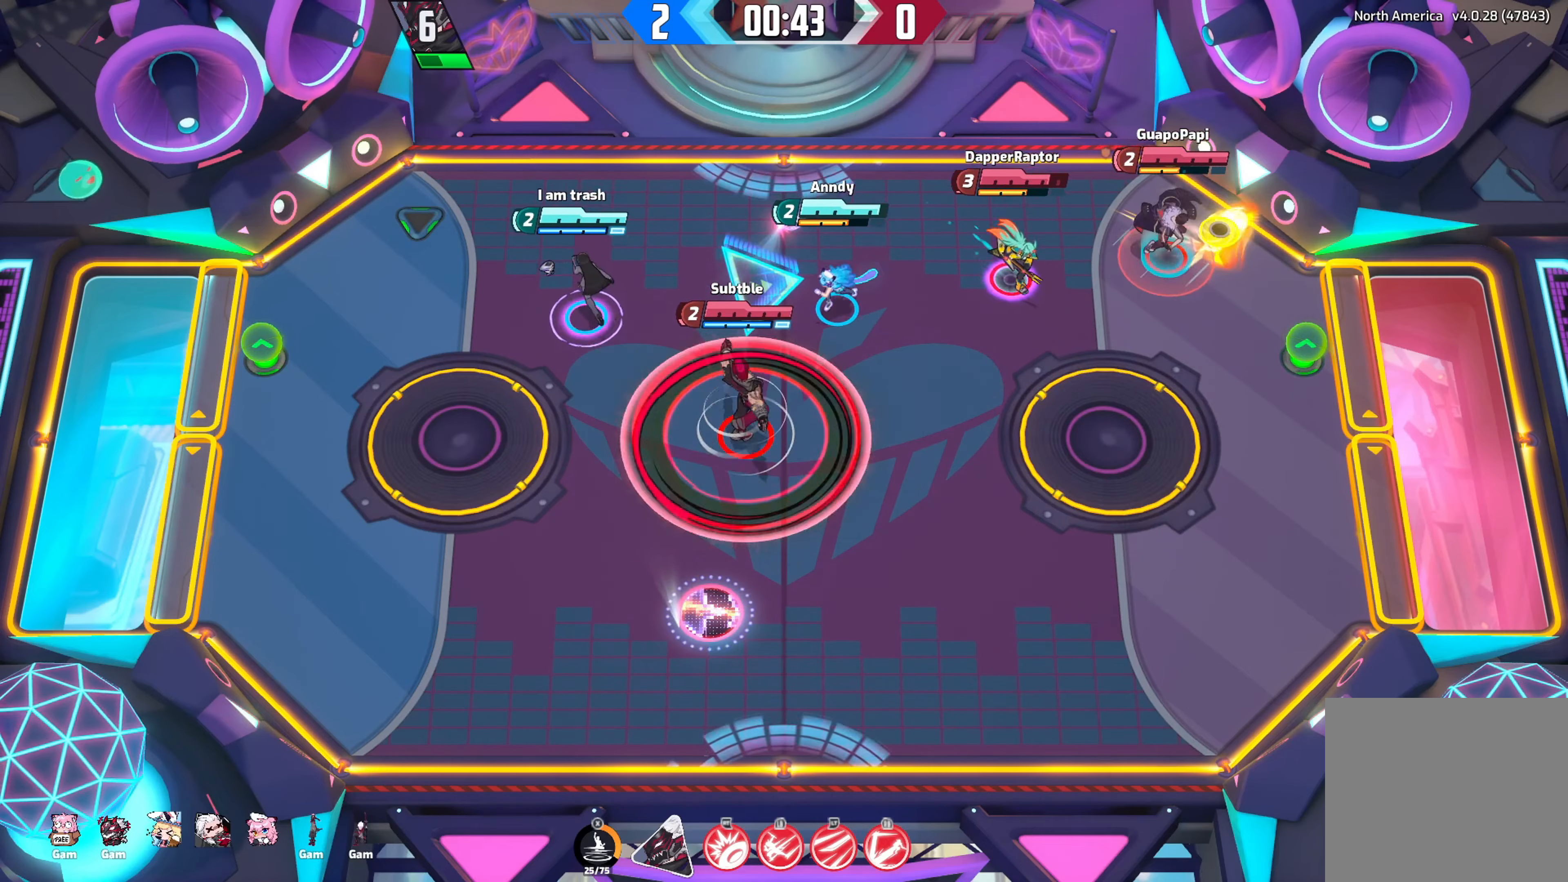
{"buttons": [], "left_stick": "center", "right_stick": "right", "events": []}
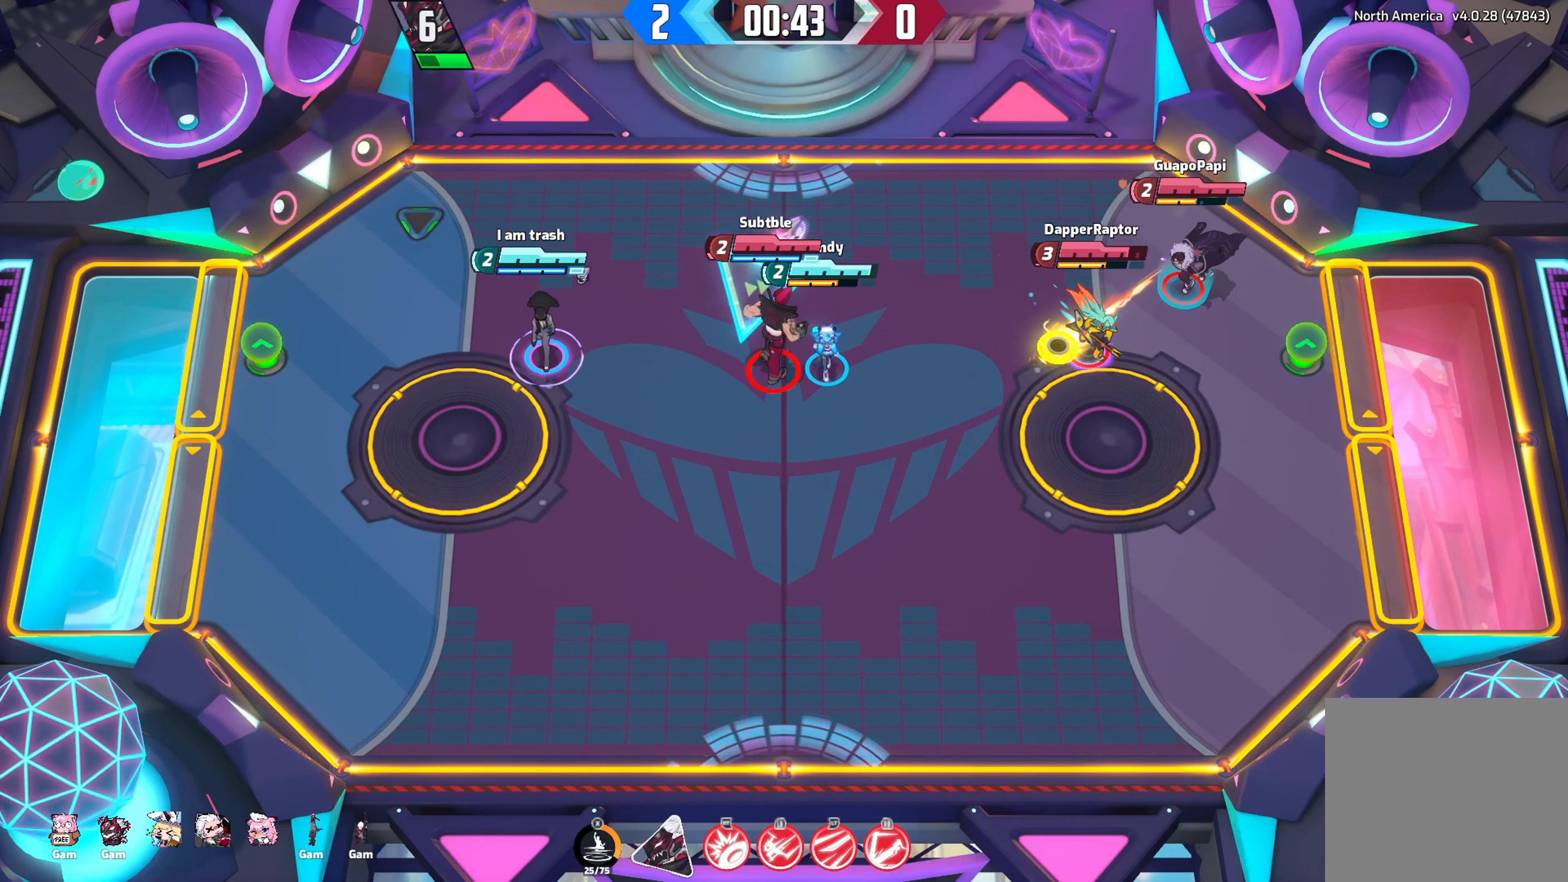
{"buttons": [], "left_stick": "center", "right_stick": "right", "events": []}
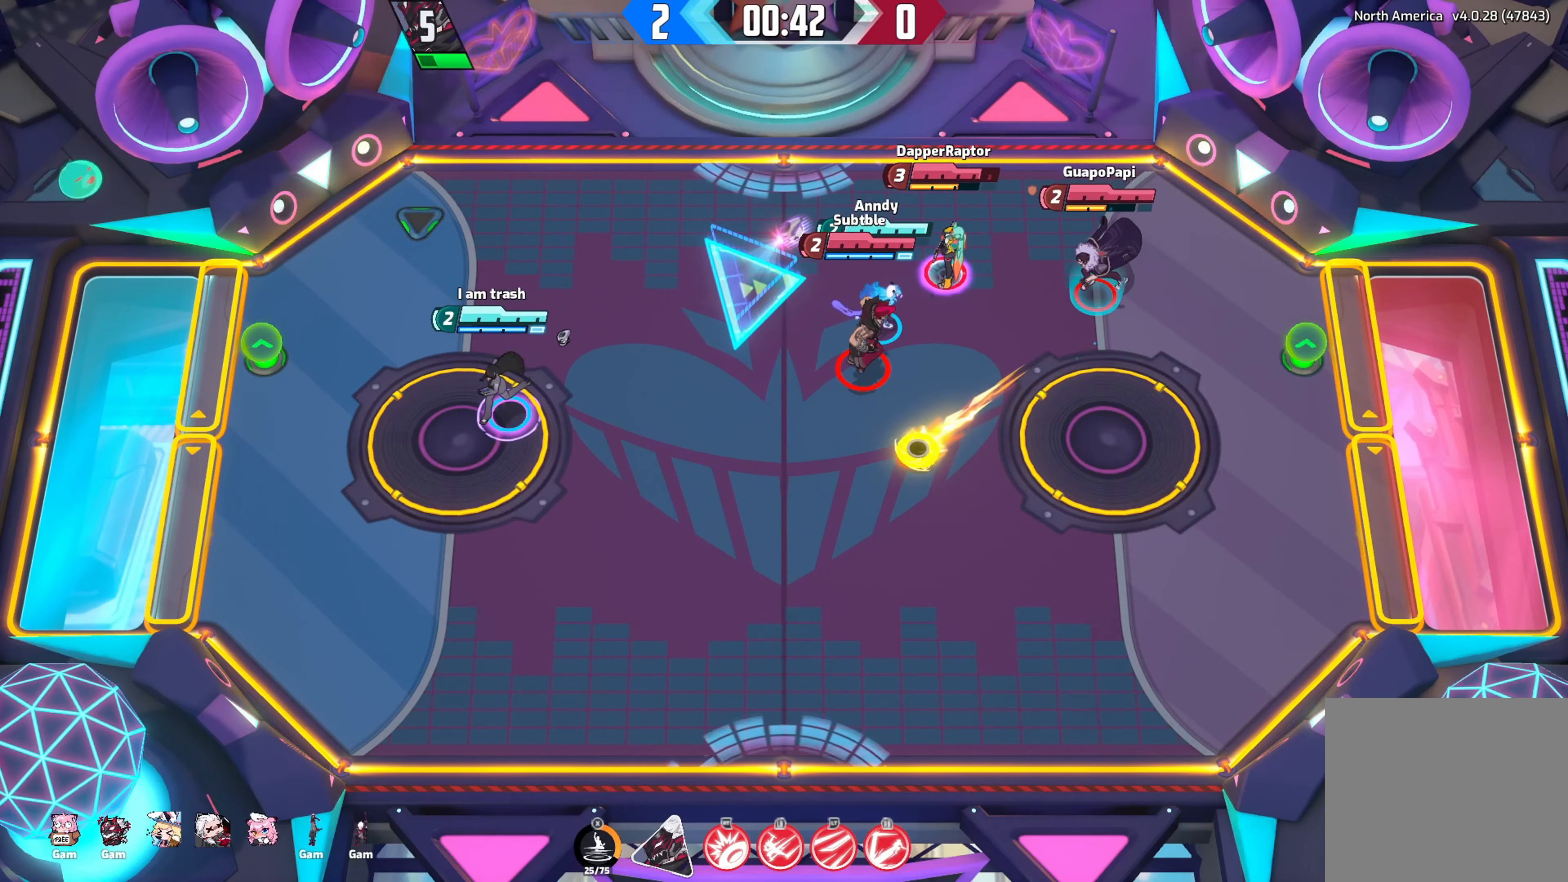
{"buttons": [], "left_stick": "center", "right_stick": "center", "events": [[450, "right_stick", "center"]]}
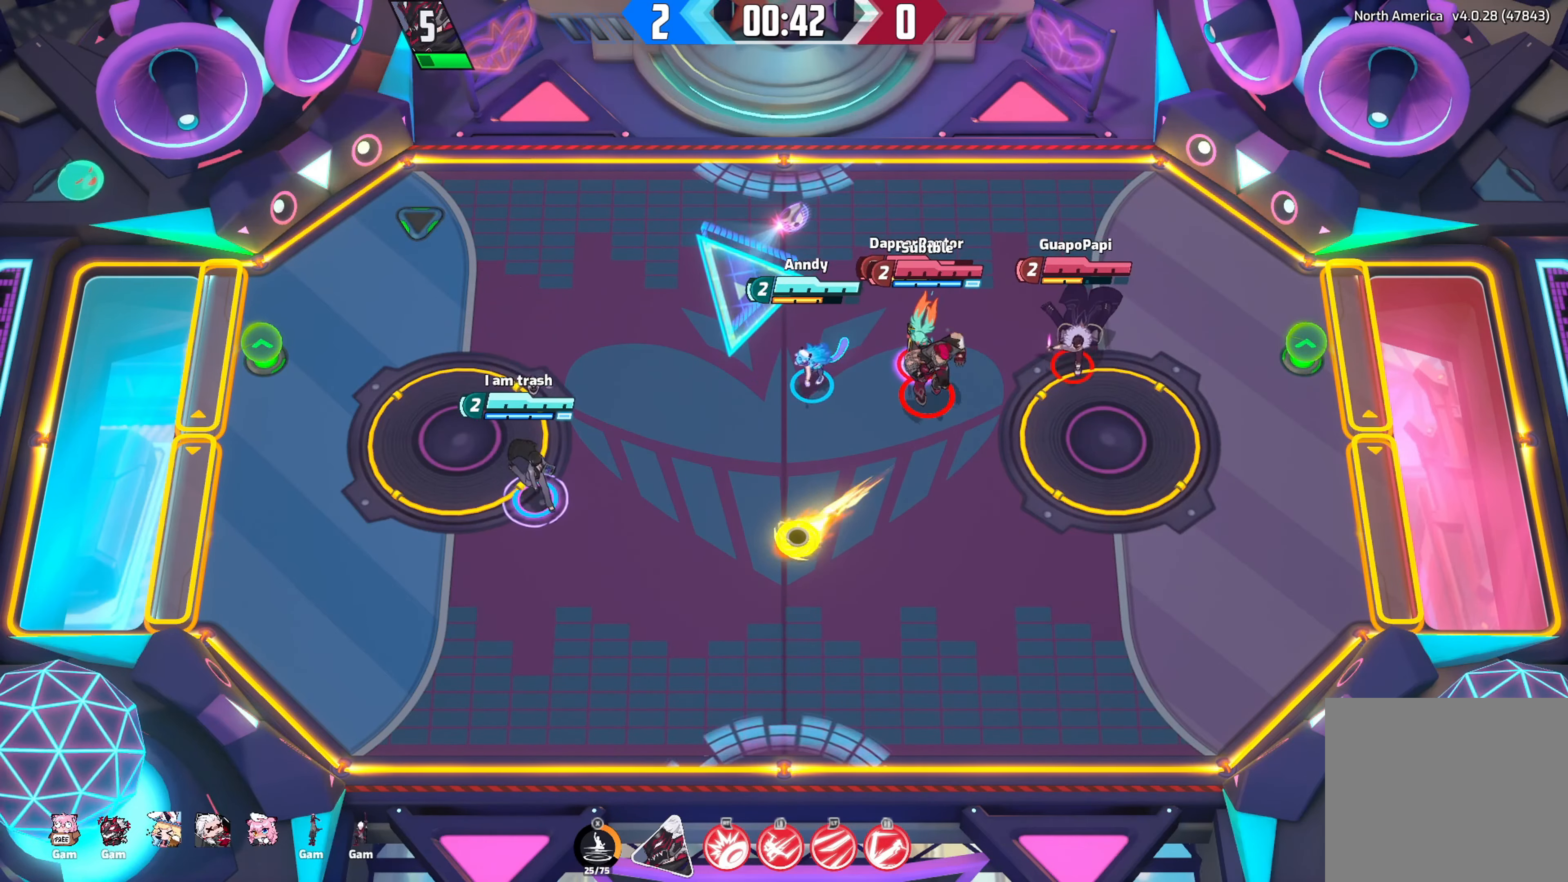
{"buttons": [], "left_stick": "center", "right_stick": "center", "events": []}
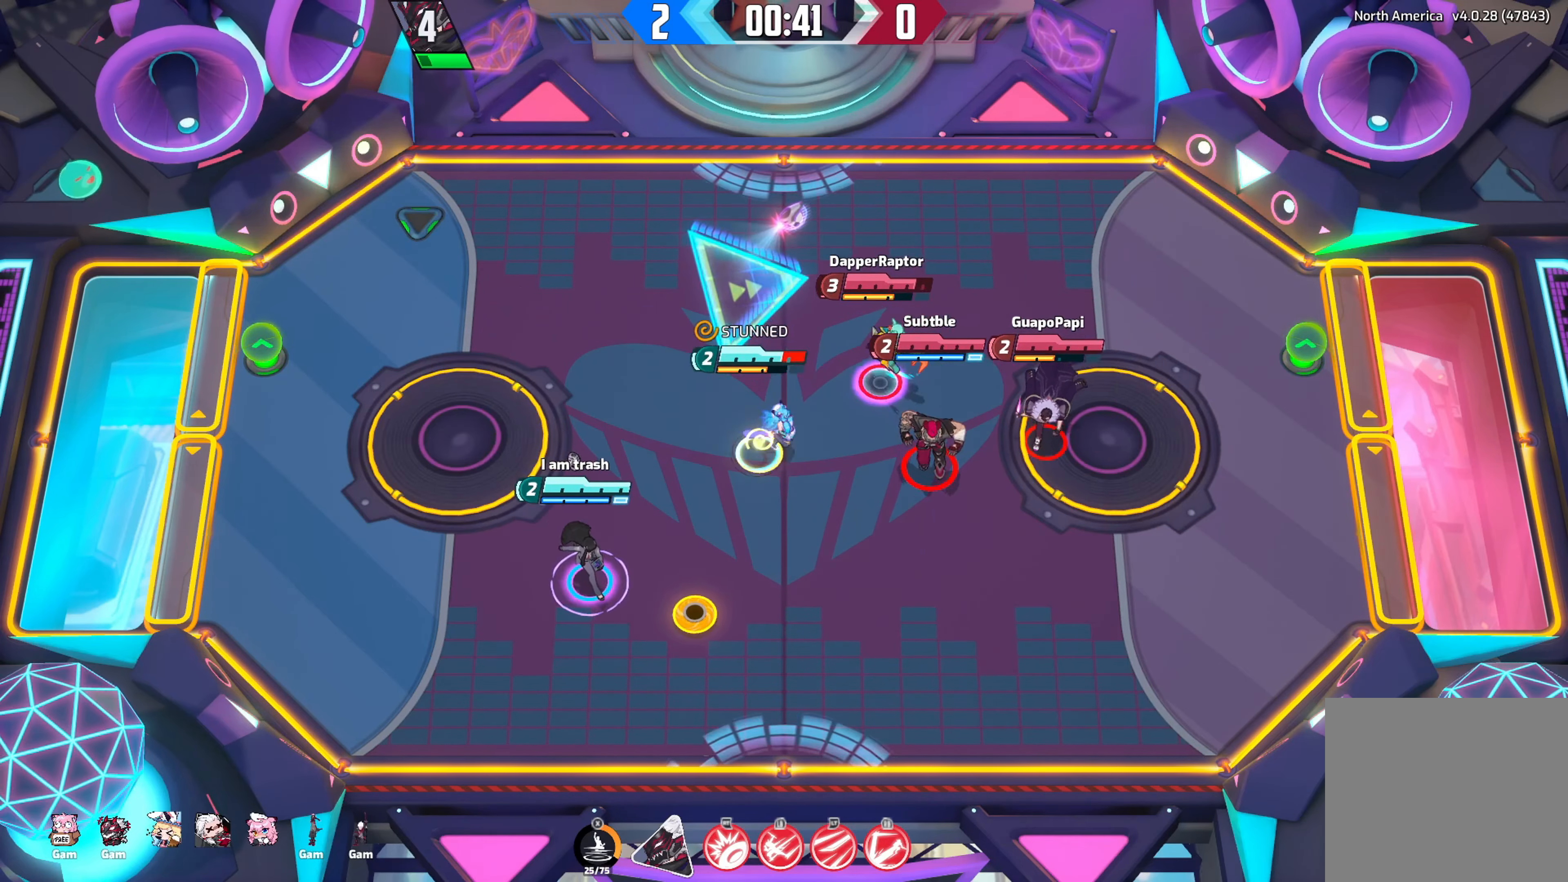
{"buttons": [], "left_stick": "center", "right_stick": "center", "events": []}
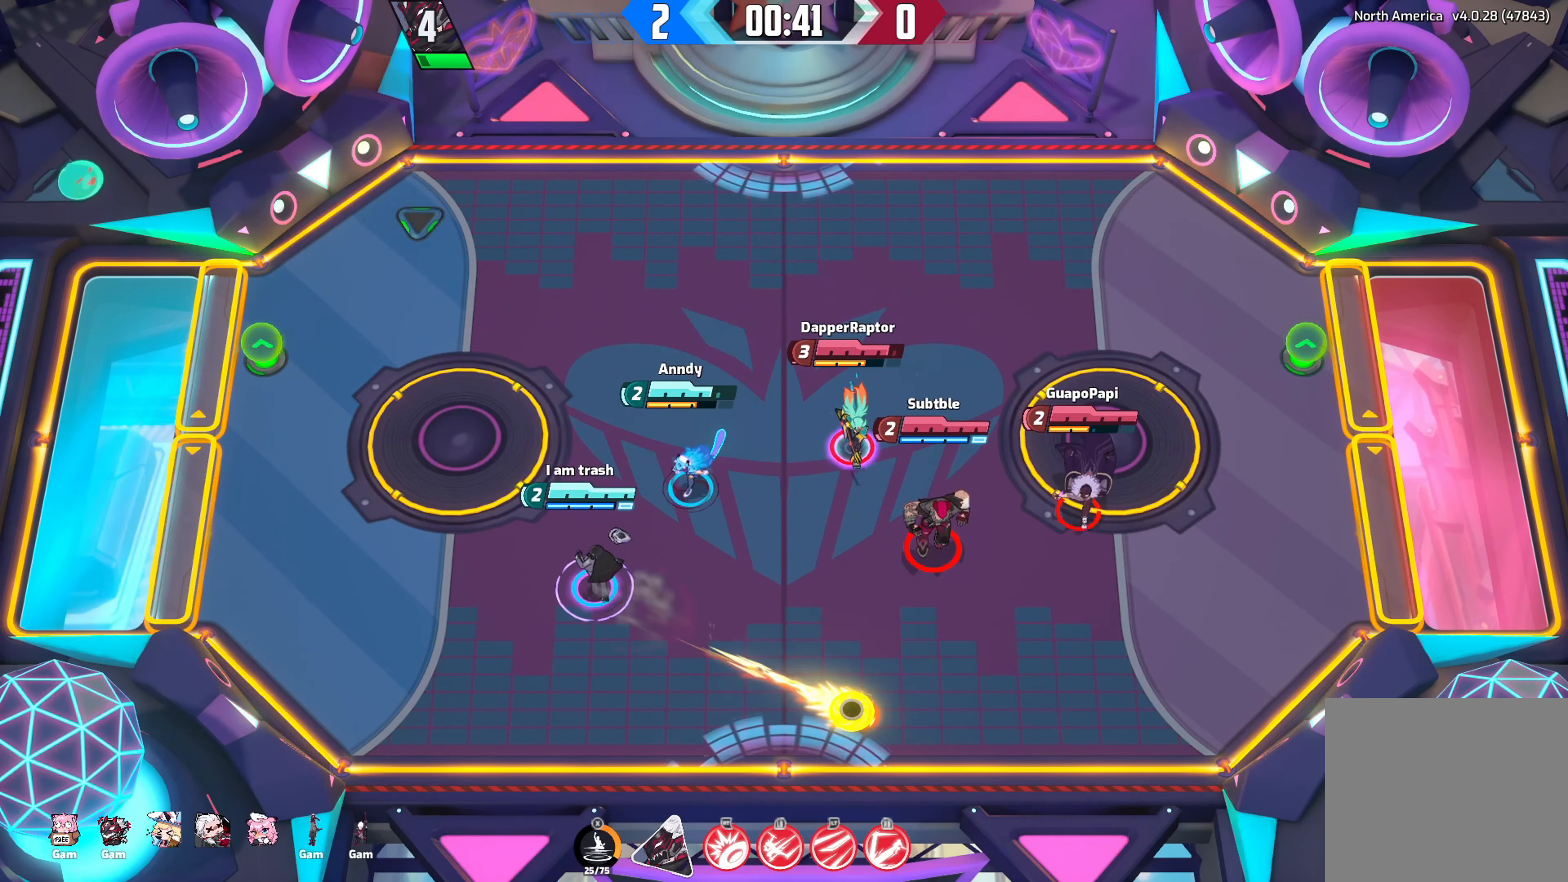
{"buttons": [], "left_stick": "center", "right_stick": "center", "events": []}
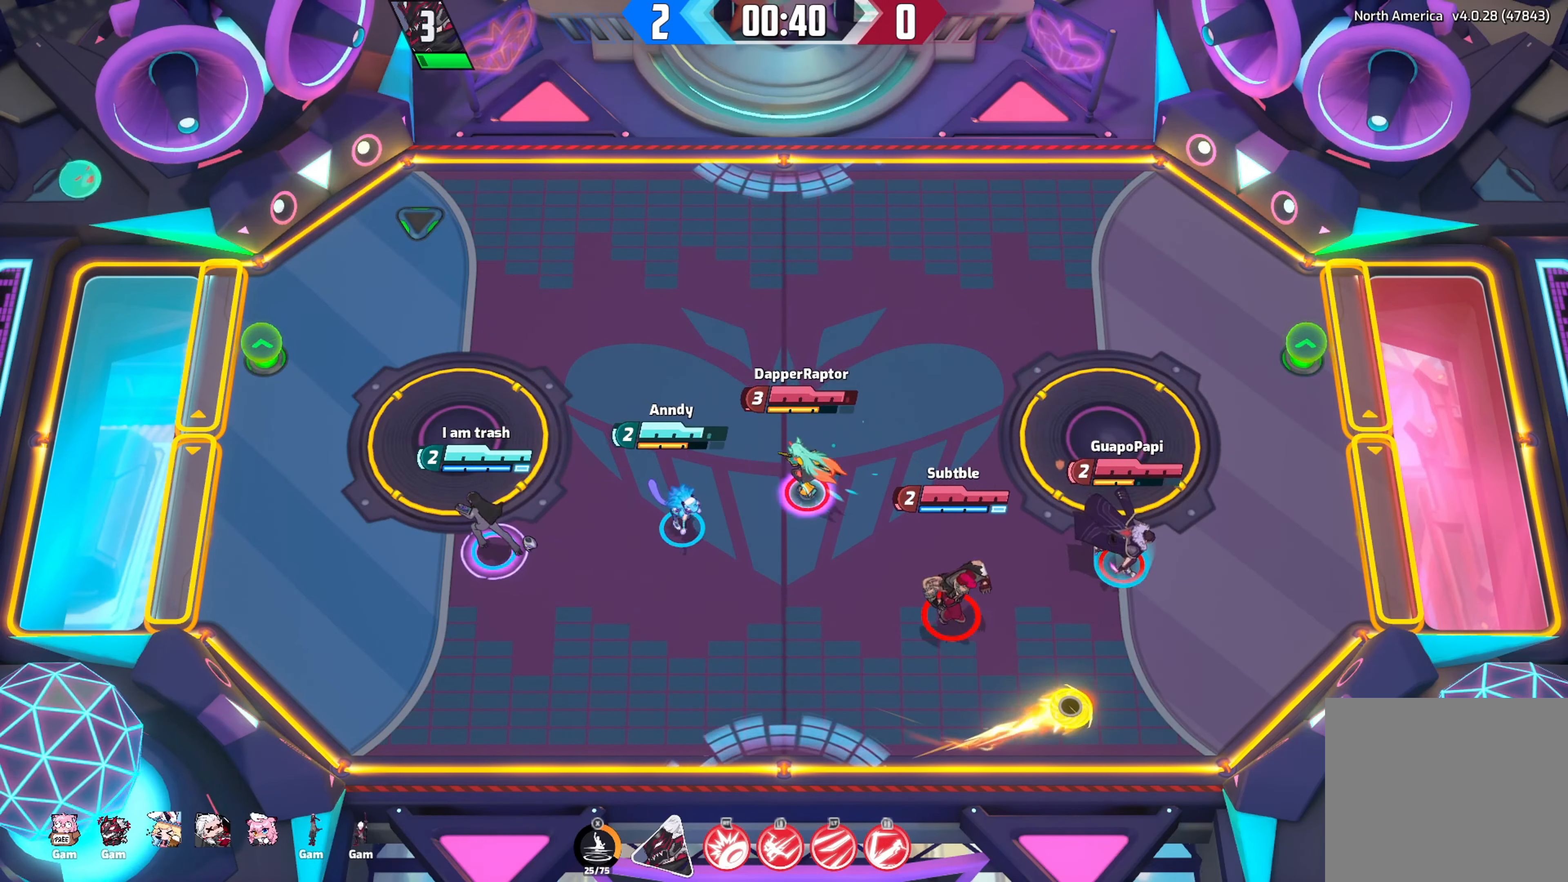
{"buttons": [], "left_stick": "center", "right_stick": "center", "events": []}
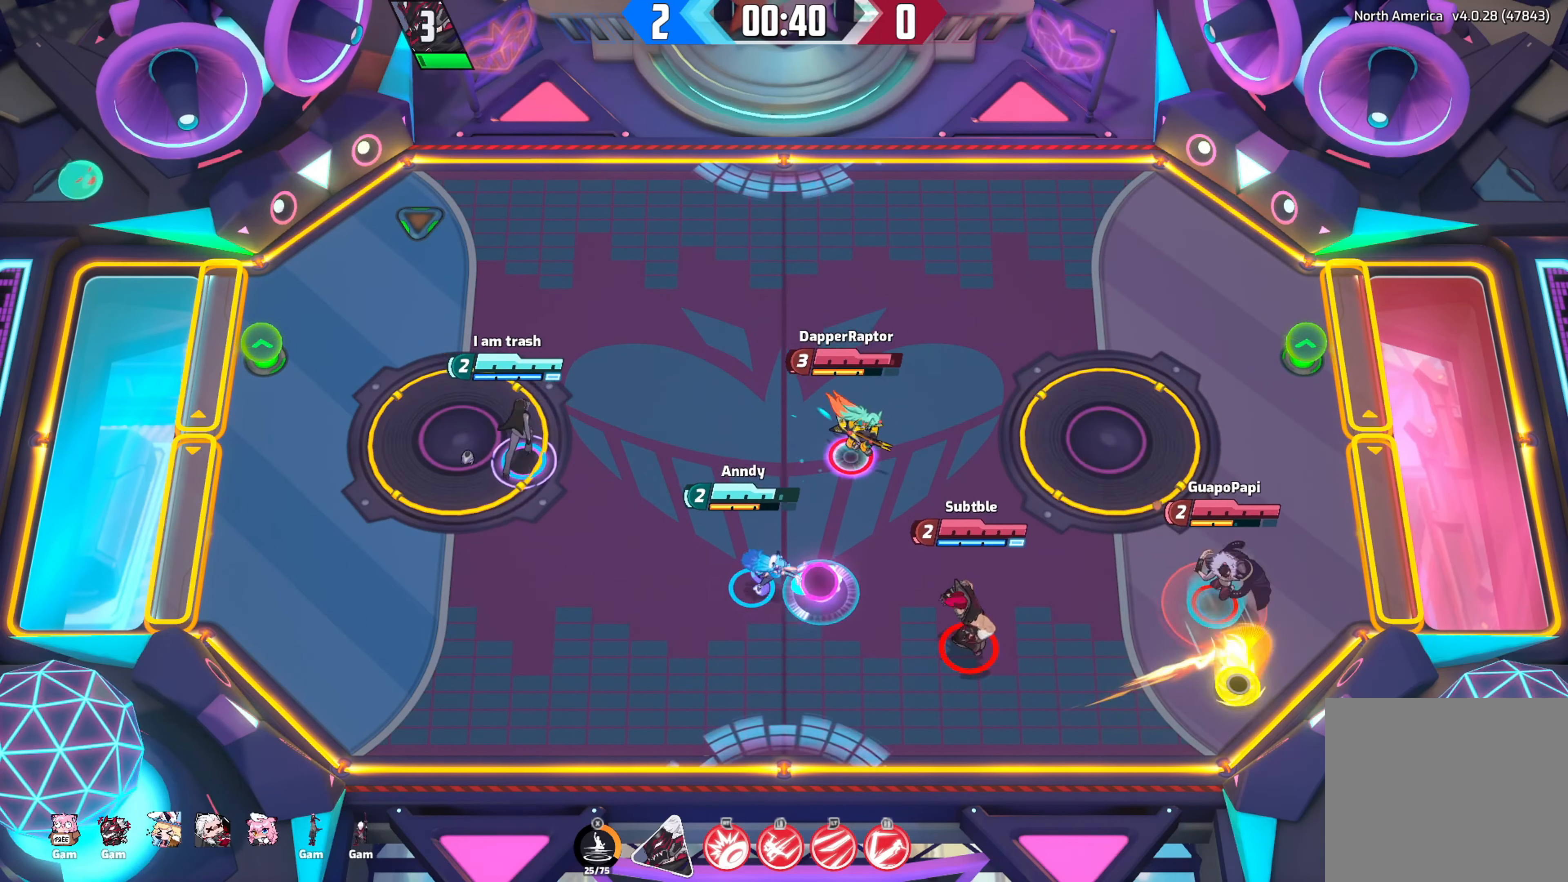
{"buttons": [], "left_stick": "center", "right_stick": "center", "events": []}
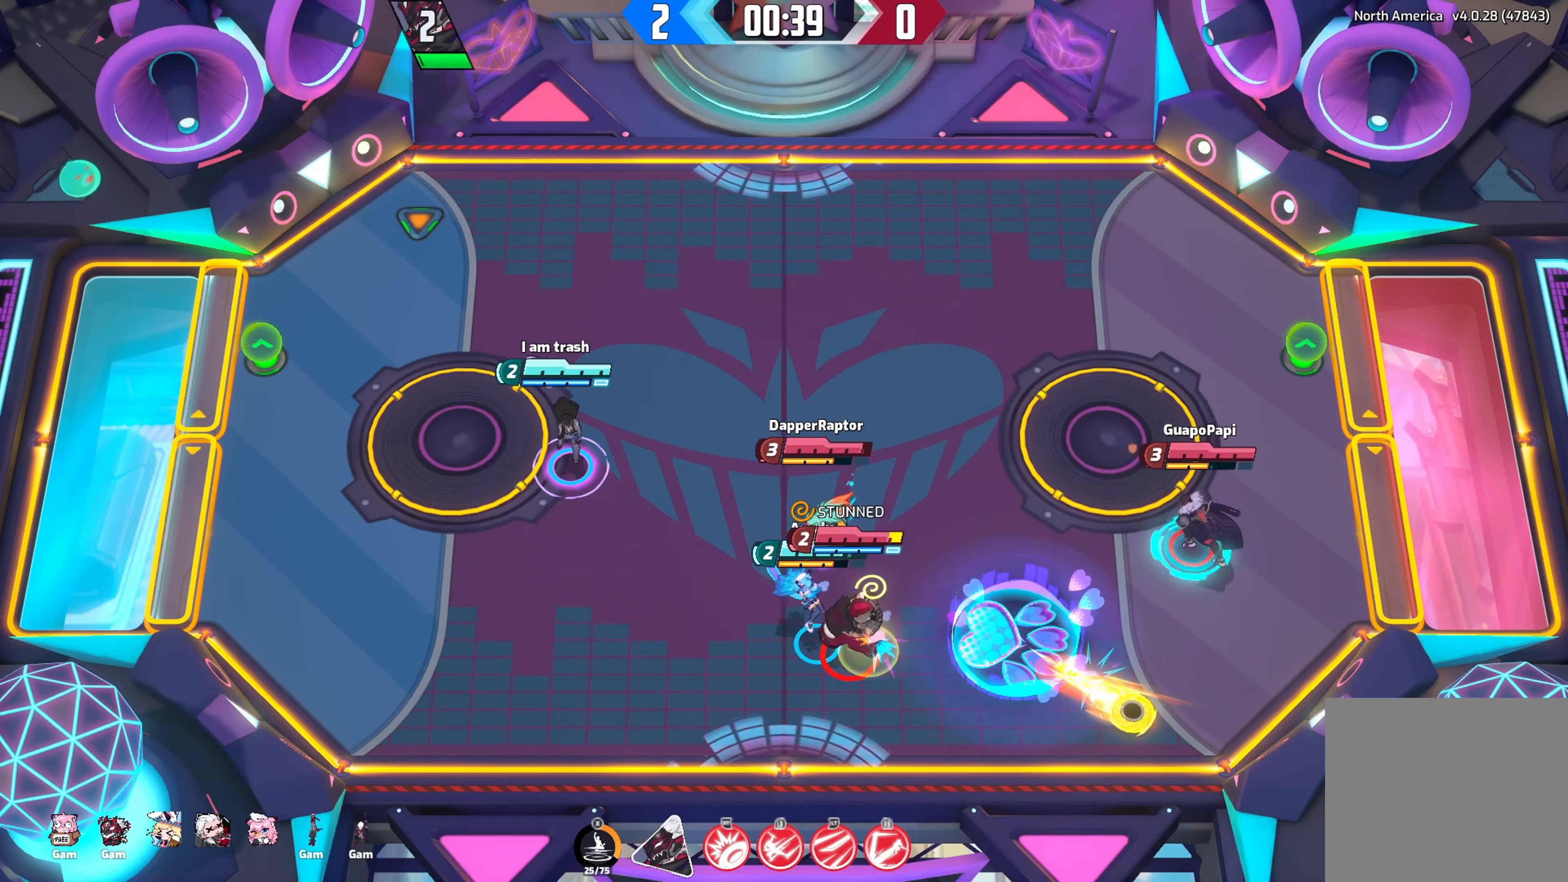
{"buttons": [], "left_stick": "center", "right_stick": "center", "events": []}
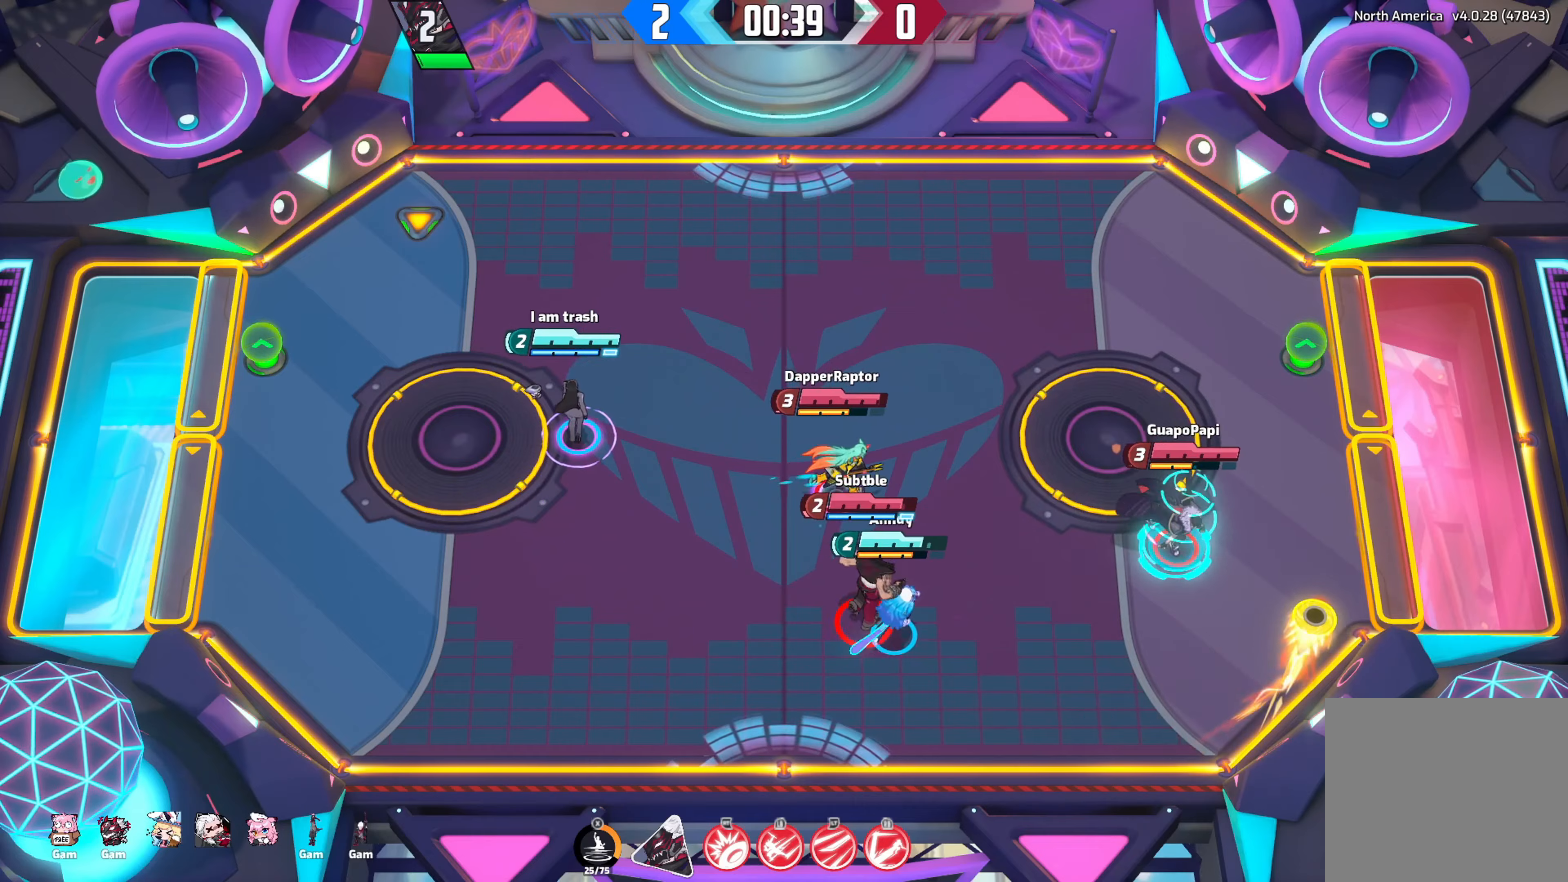
{"buttons": [], "left_stick": "center", "right_stick": "center", "events": []}
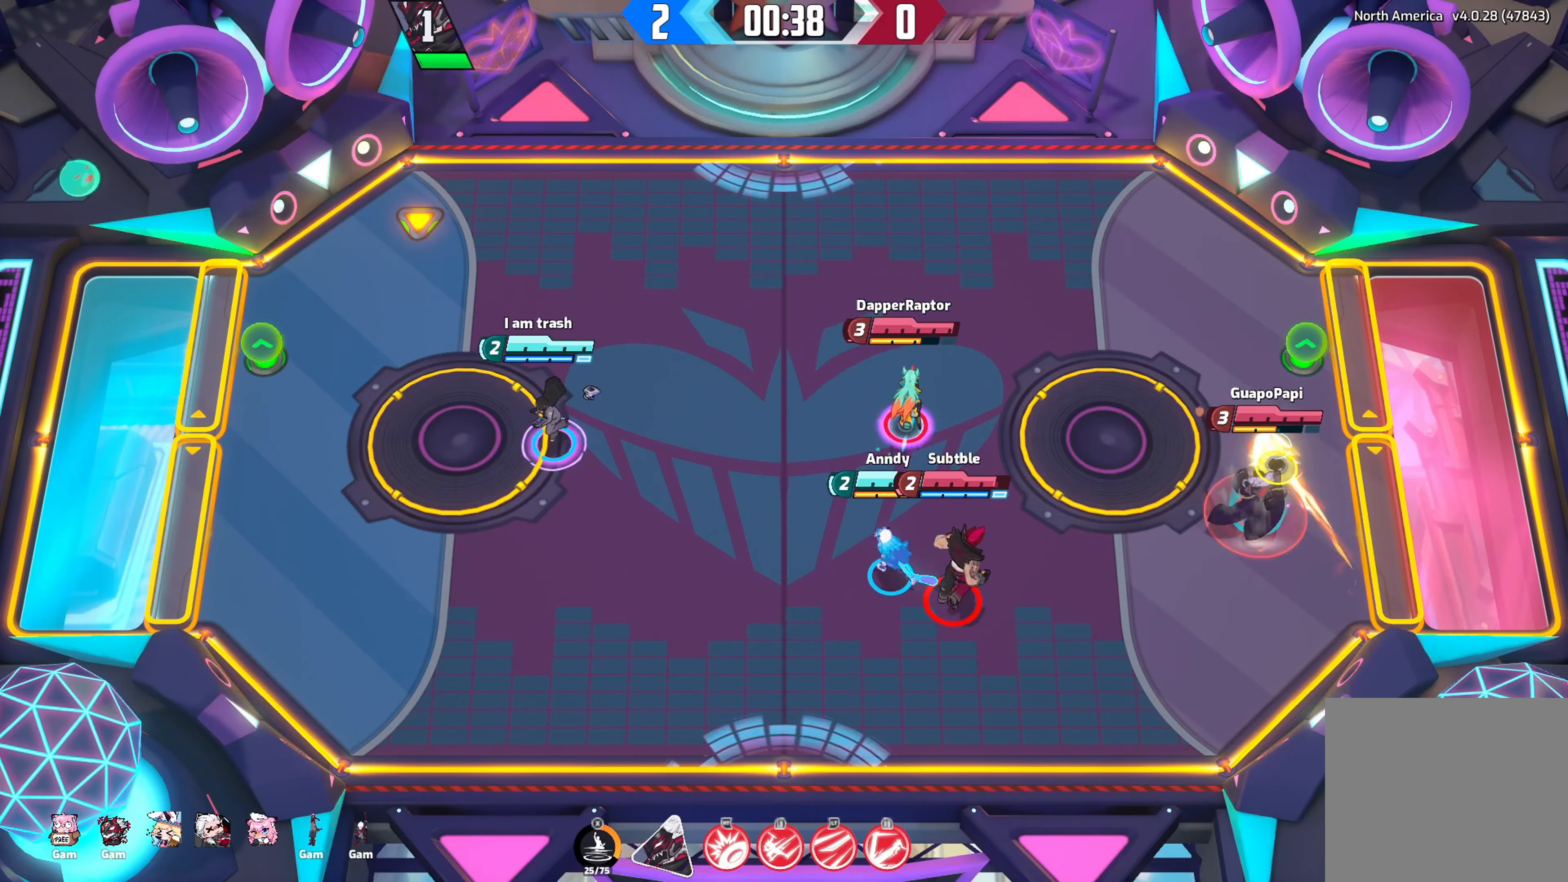
{"buttons": [], "left_stick": "down", "right_stick": "center", "events": [[500, "left_stick", "down"]]}